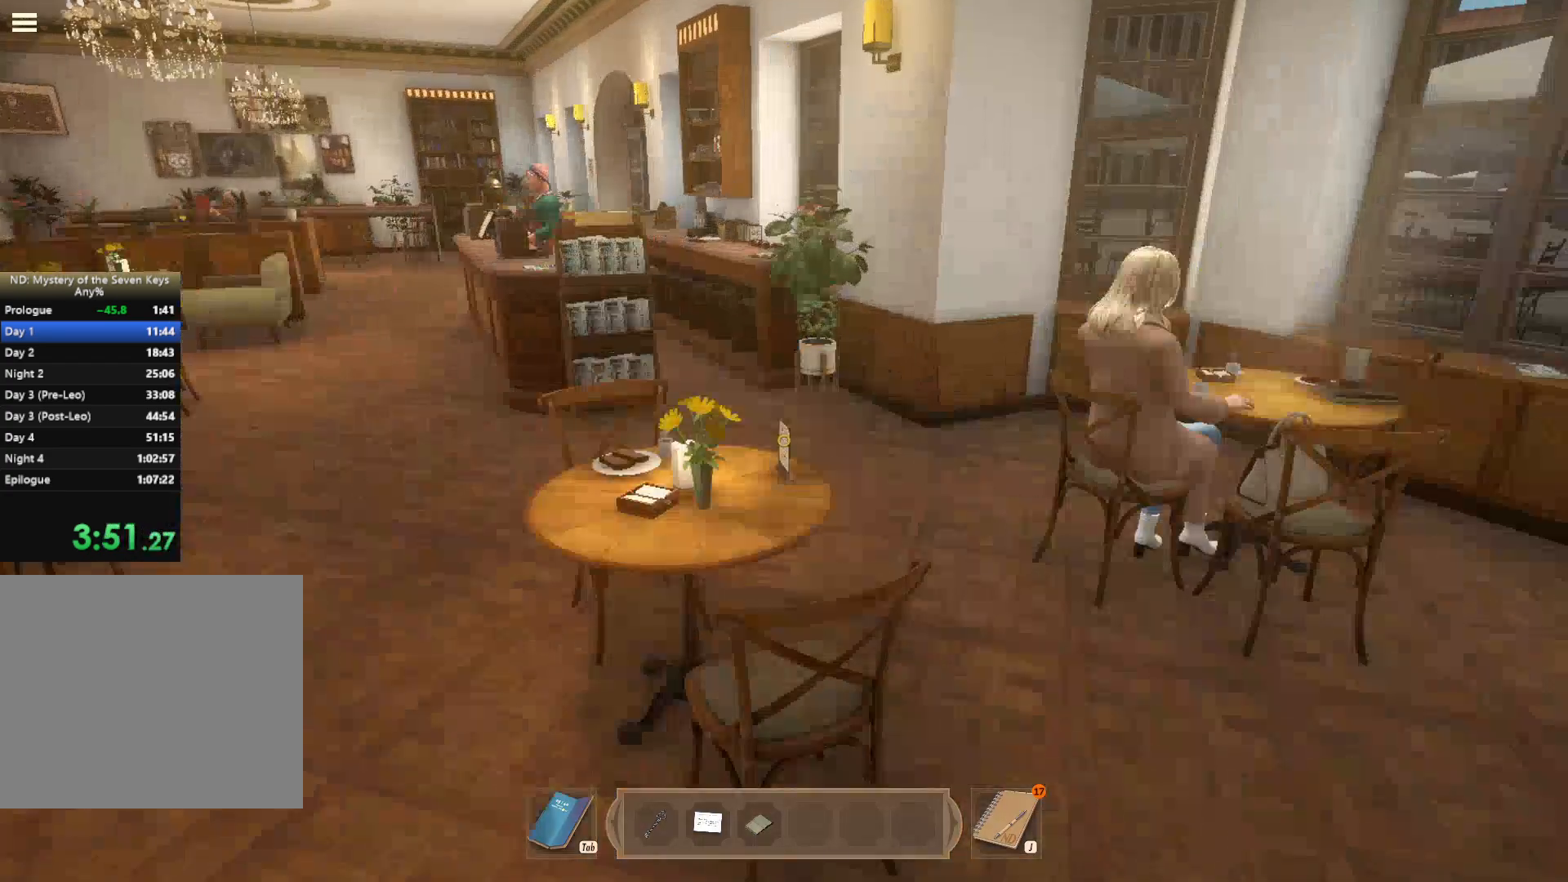
Gameplay with keyboard and mouse; each line is a JSON object with the keys and mouse buttons held at the frame after it. "events" lists presses ("down") and releases ("up") of "1", "2", "3", "a", "c", "d", "e", "escape", "f1", "f2", "f3", "q", "s", "shift", "tab", "tilde", "w", "x", "z", "mouse_left", "mouse_wheel", "mouse_right", "mouse_mb4" and "mouse_mb5" between this image and that frame as [ms after this image, input, new state], when the widget could be followed in between. "mouse_left", "mouse_wheel", "mouse_right", "mouse_mb4", "mouse_mb5" = the "left", "wheel", "right", "mb4", "mb5" buttons of the "mouse" list. No other keys are recorded. "wheel" means that the mouse wheel is clicked or scrolled. Mouse movement is not recorded. Not read: caps_lock.
{"keys": ["a", "shift", "w"], "mouse": ["left"], "events": [[83, "a", "down"], [500, "mouse_left", "down"]]}
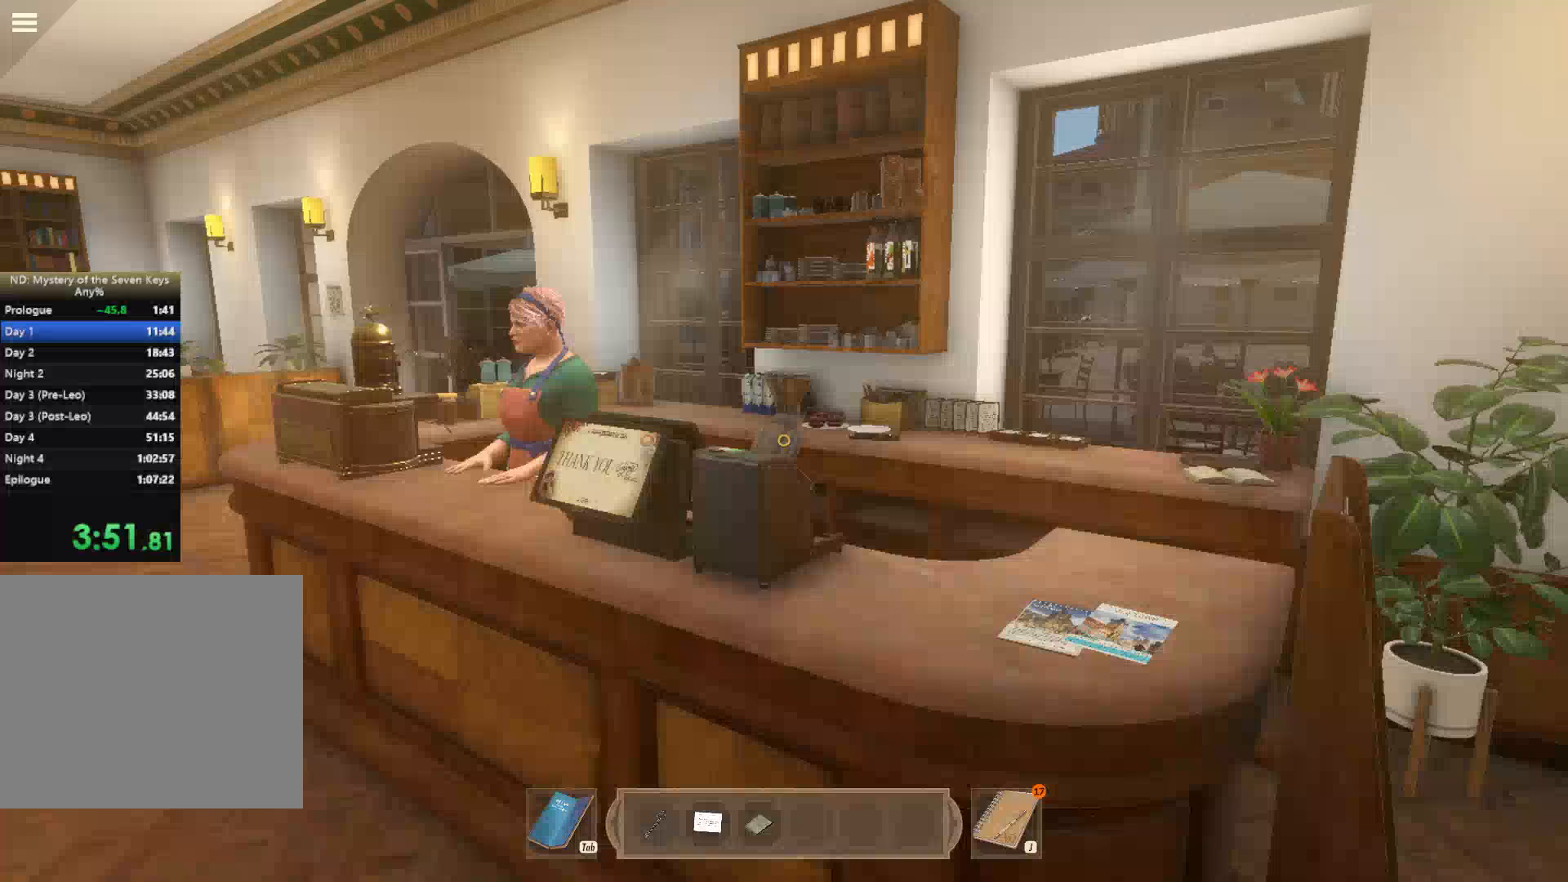
{"keys": [], "mouse": [], "events": [[100, "mouse_left", "up"], [167, "mouse_left", "down"], [217, "mouse_left", "up"], [233, "a", "up"], [300, "mouse_left", "down"], [300, "shift", "up"], [300, "w", "up"], [367, "mouse_left", "up"]]}
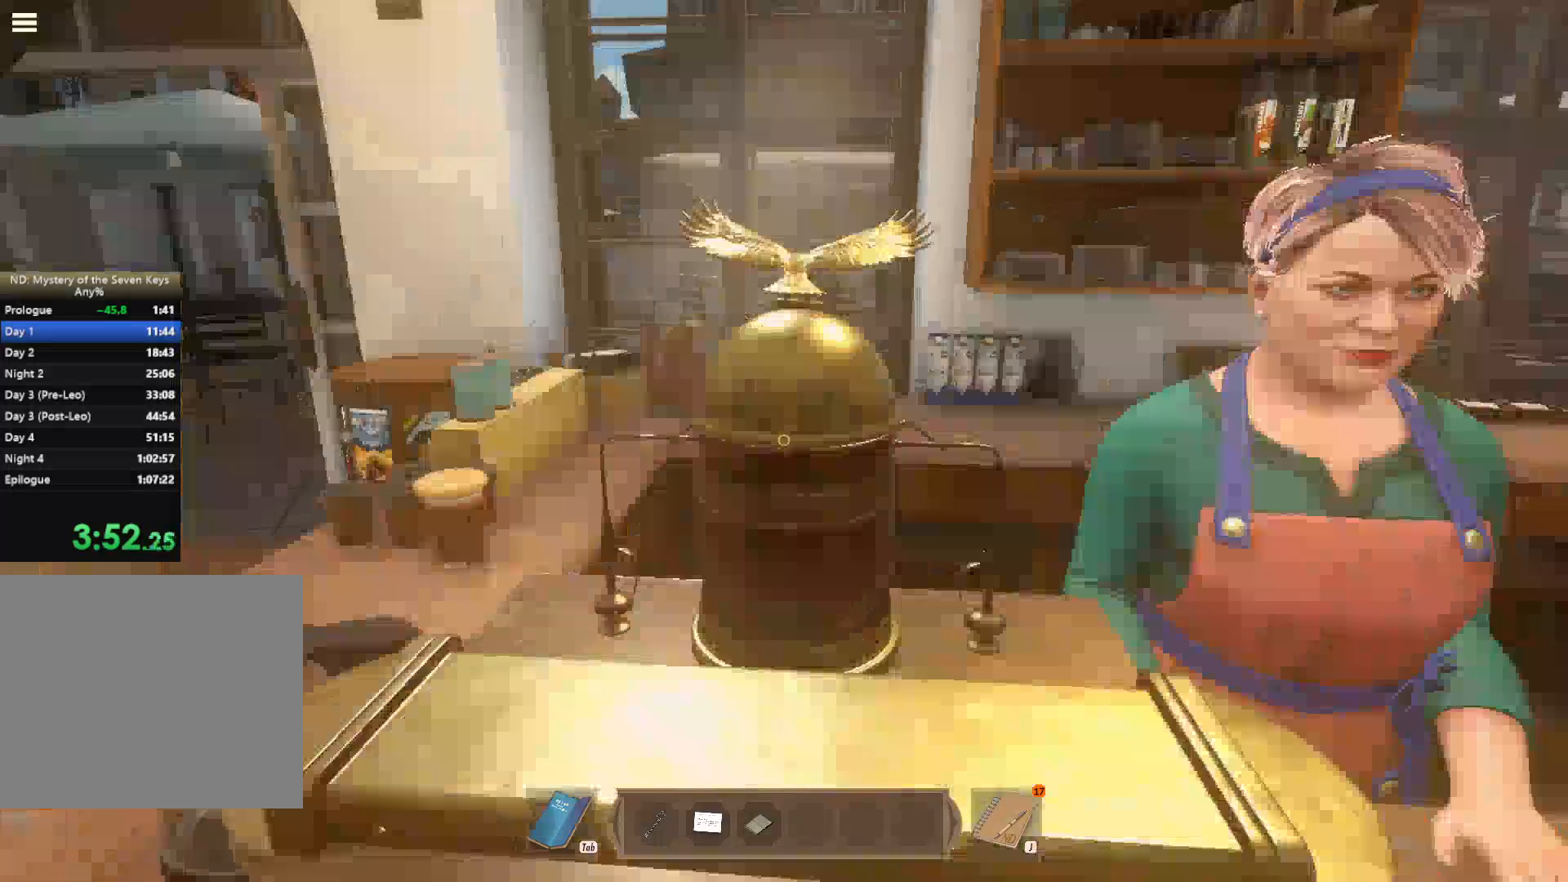
{"keys": [], "mouse": ["left"], "events": [[33, "d", "down"], [150, "mouse_left", "down"], [233, "d", "up"], [233, "mouse_left", "up"], [283, "mouse_left", "down"], [367, "mouse_left", "up"], [467, "mouse_left", "down"]]}
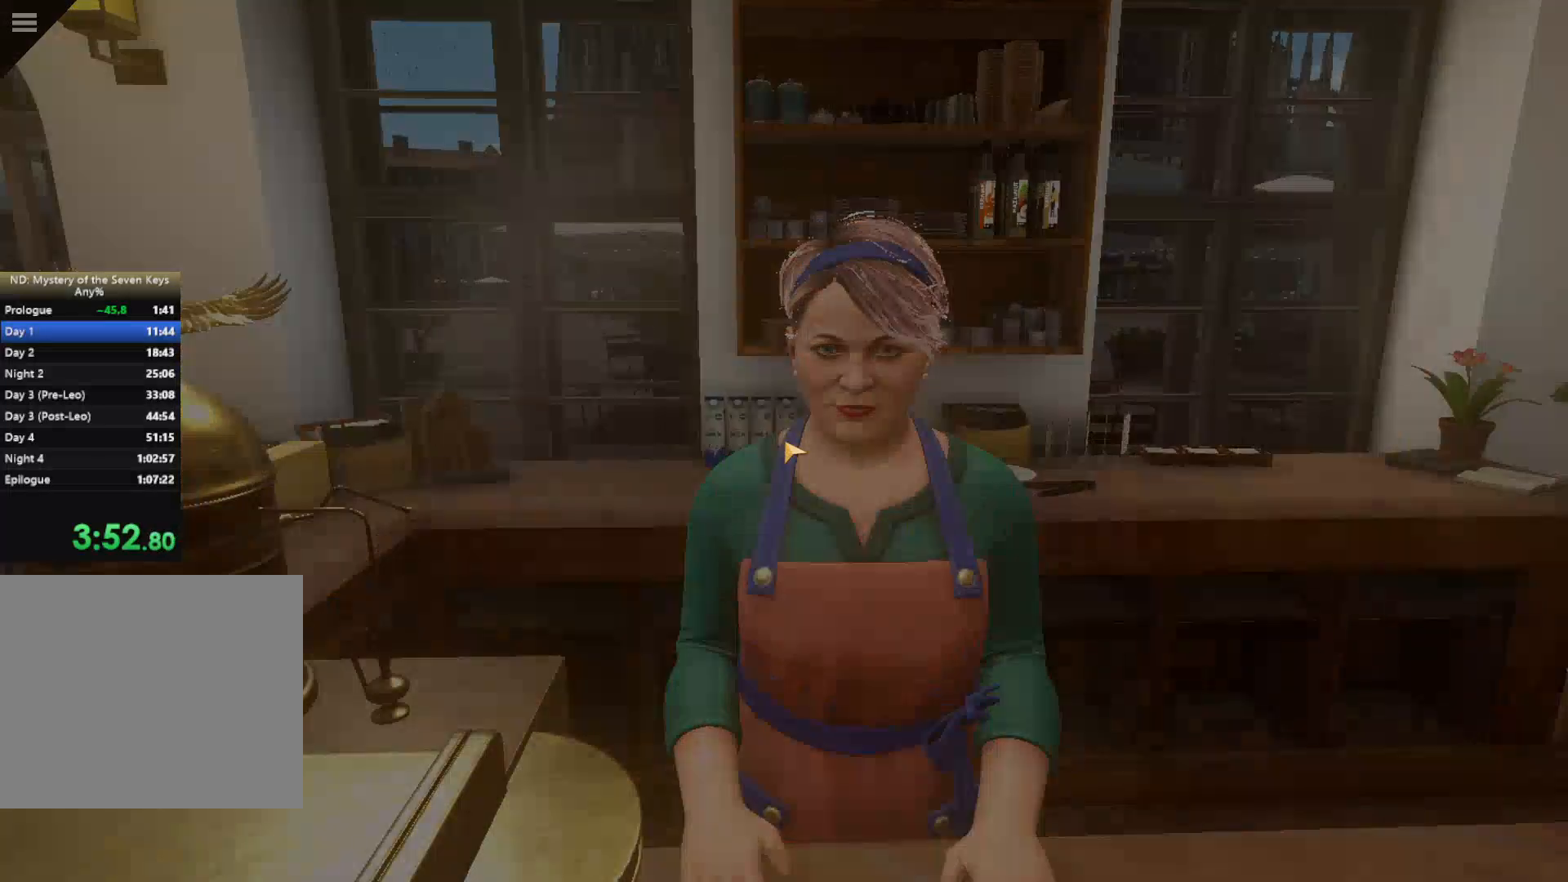
{"keys": [], "mouse": [], "events": [[67, "mouse_left", "up"]]}
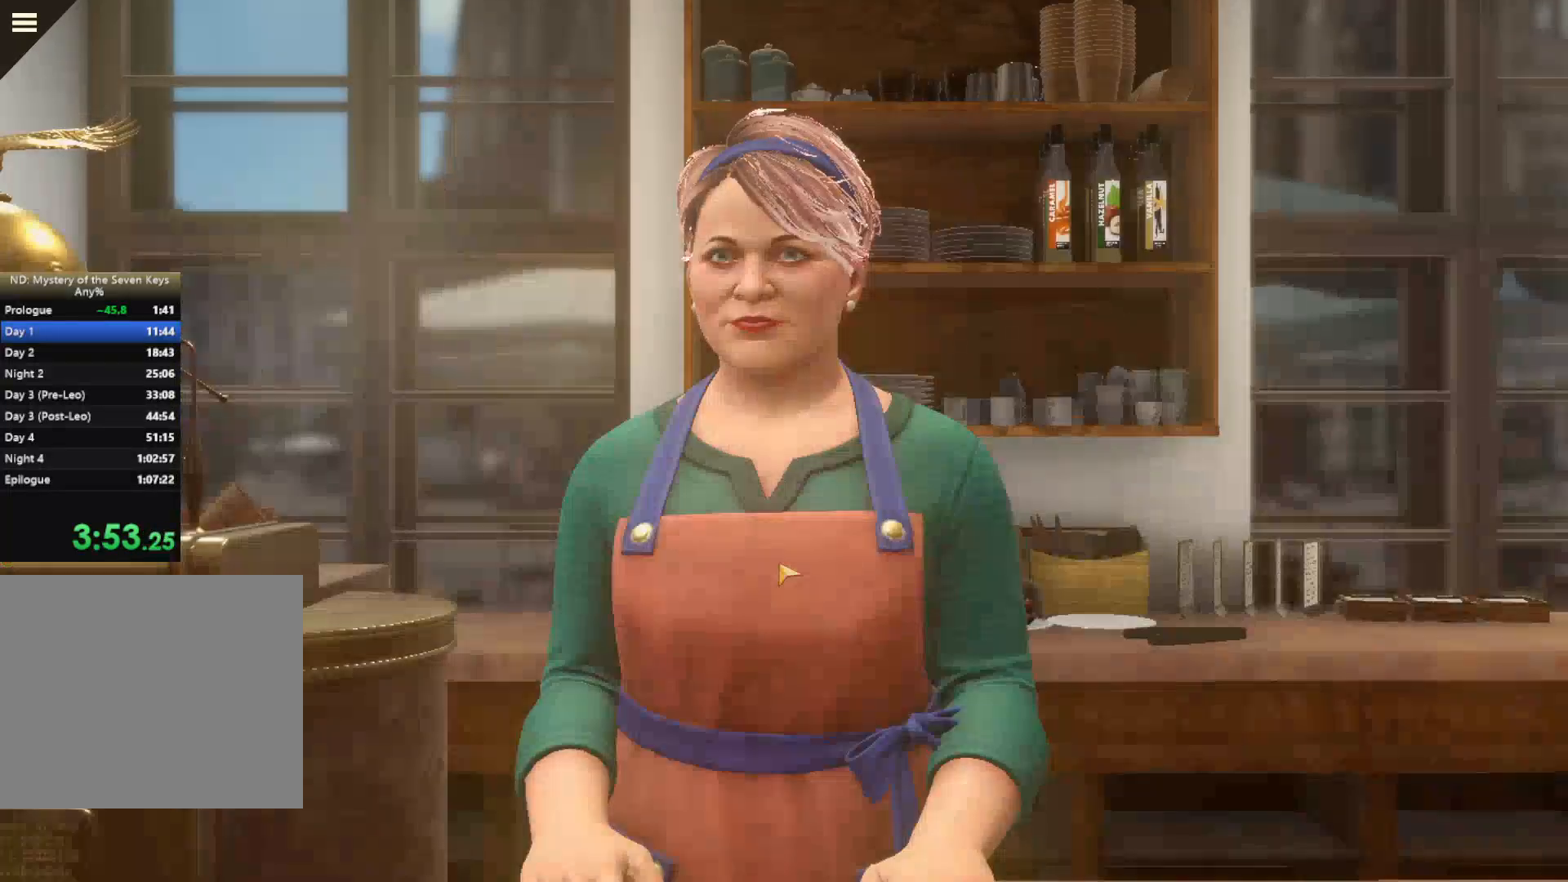
{"keys": [], "mouse": ["left"], "events": [[133, "mouse_left", "down"], [233, "mouse_left", "up"], [450, "mouse_left", "down"]]}
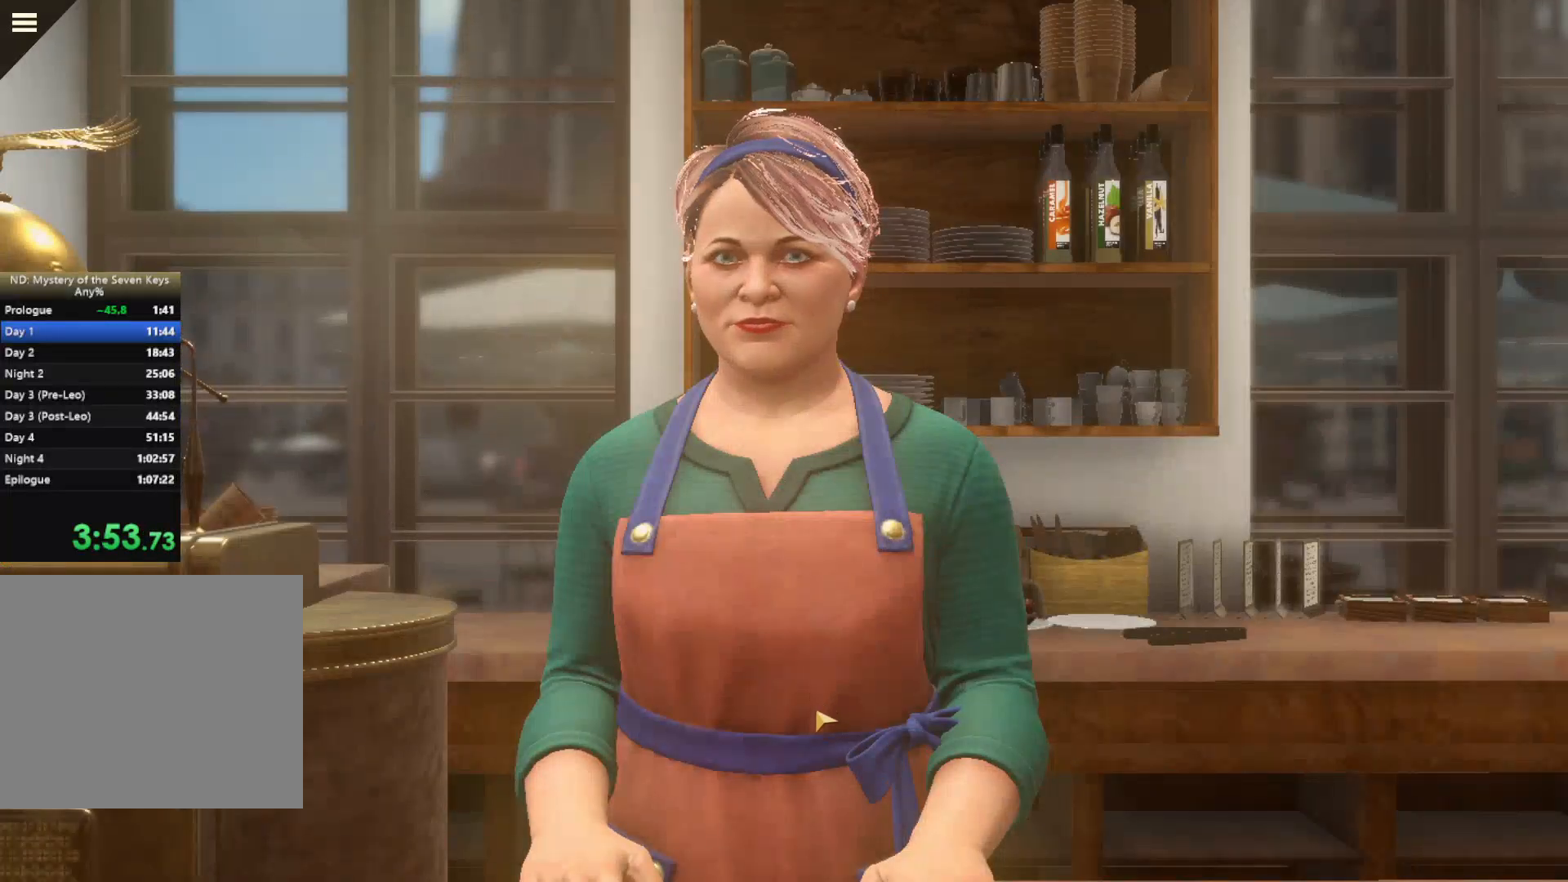
{"keys": [], "mouse": [], "events": [[150, "mouse_left", "up"], [233, "mouse_left", "down"], [417, "mouse_left", "up"]]}
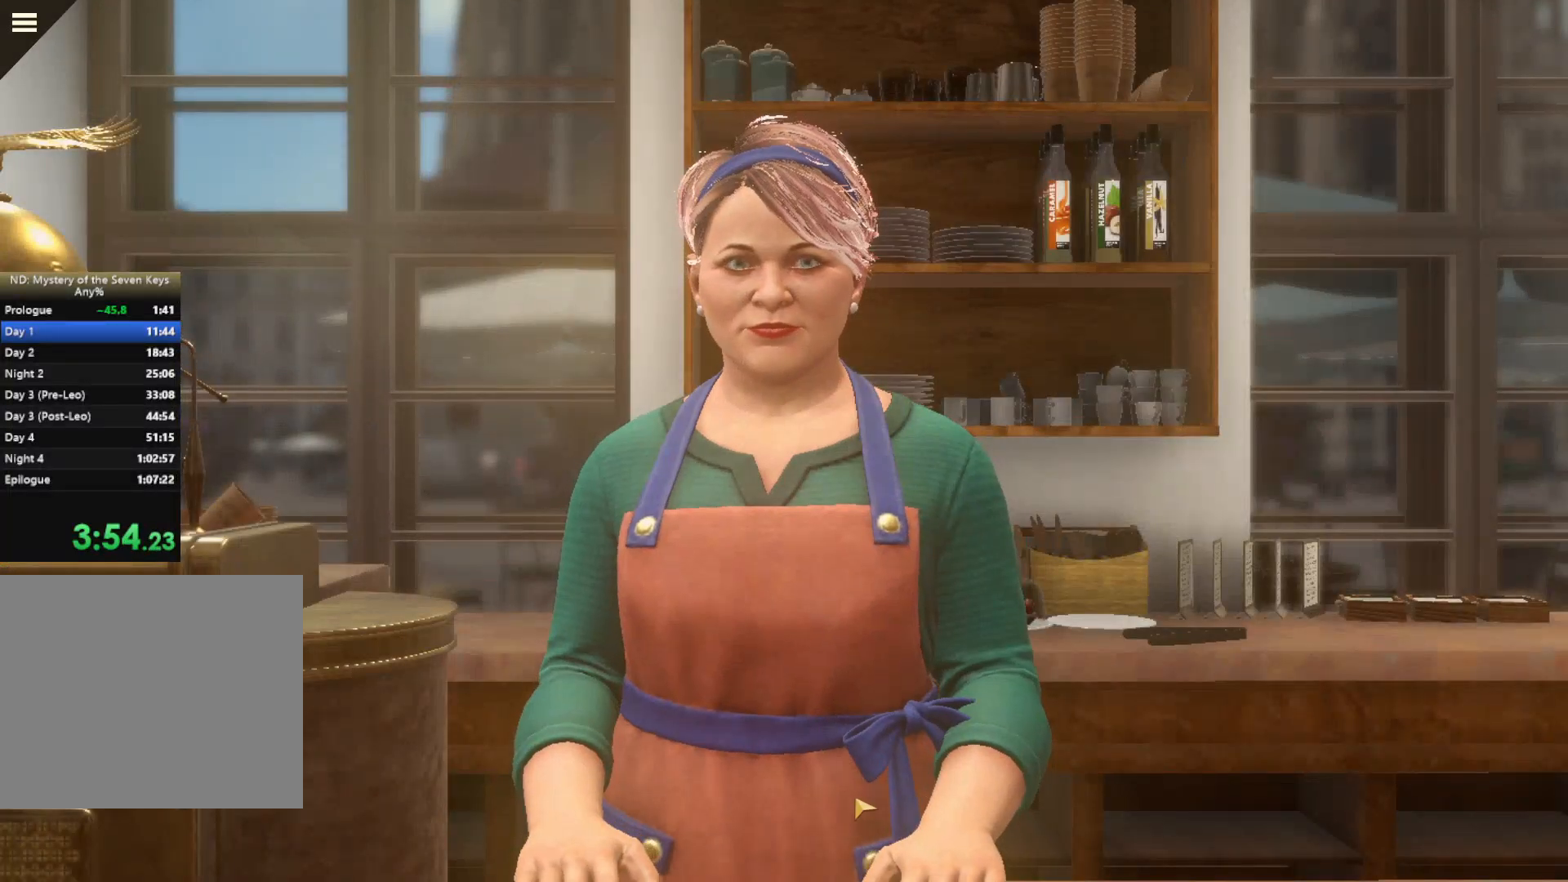
{"keys": [], "mouse": ["left"], "events": [[17, "mouse_left", "down"], [100, "mouse_left", "up"], [267, "mouse_left", "down"], [383, "mouse_left", "up"], [467, "mouse_left", "down"]]}
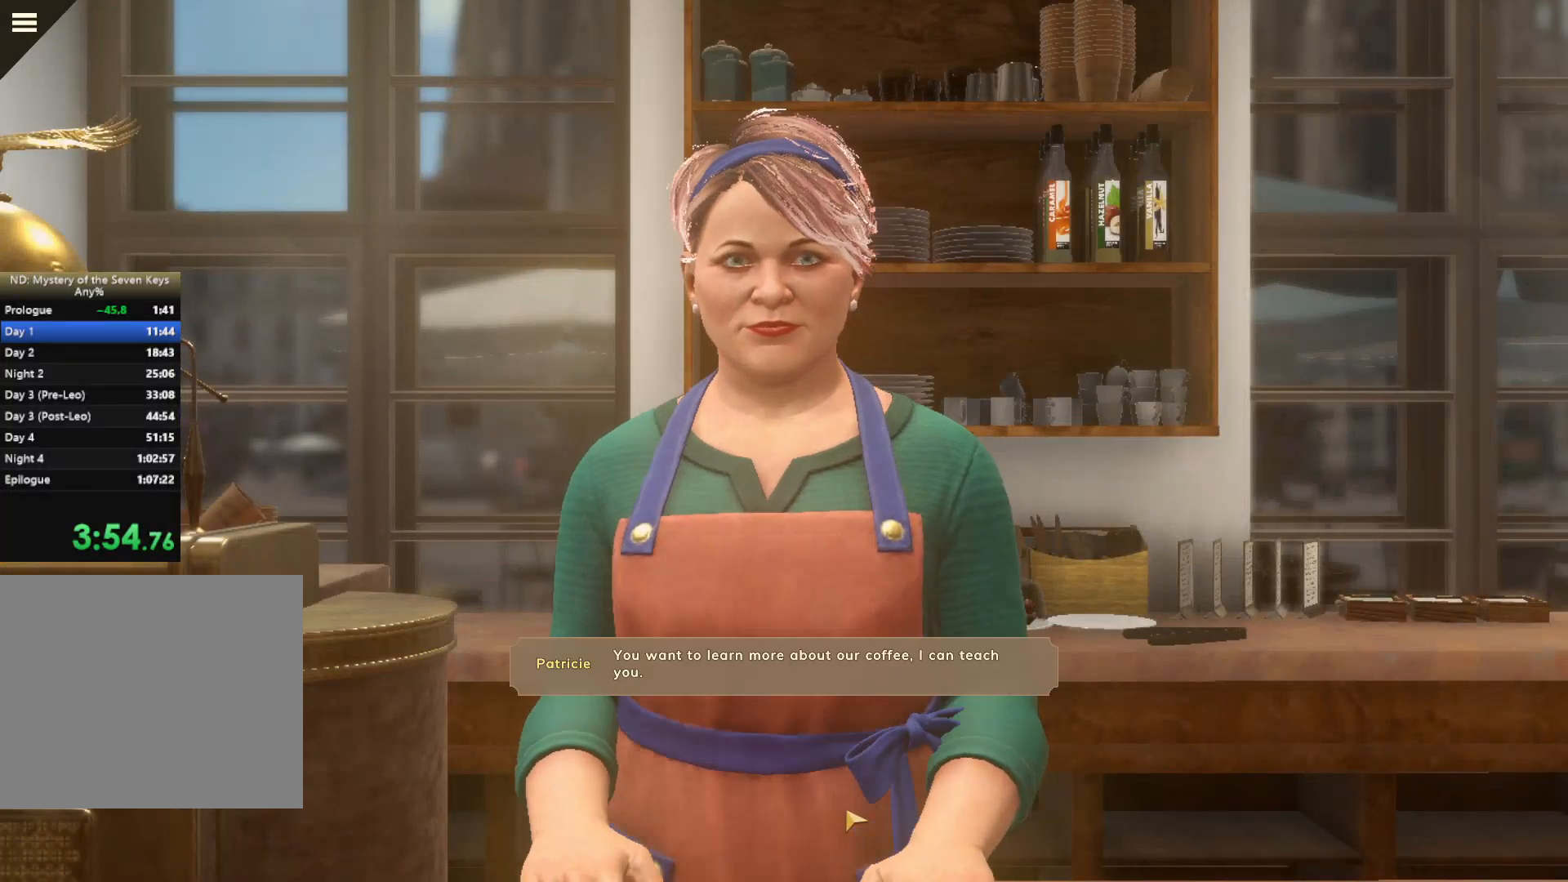
{"keys": [], "mouse": ["left"], "events": [[33, "mouse_left", "up"], [83, "mouse_left", "down"], [167, "mouse_left", "up"], [250, "mouse_left", "down"], [350, "mouse_left", "up"], [433, "mouse_left", "down"]]}
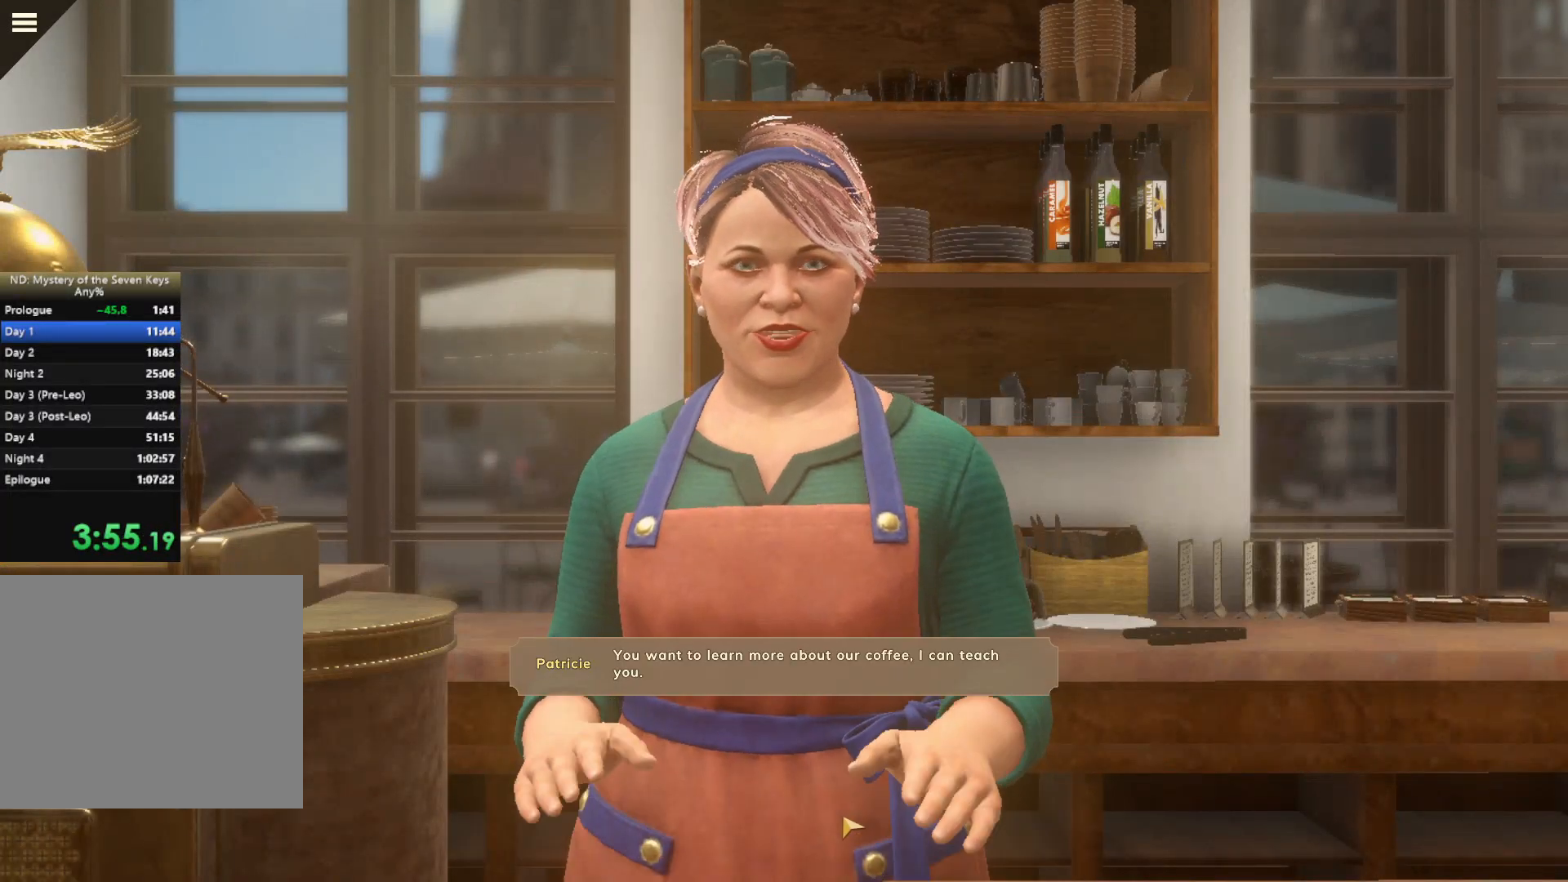
{"keys": [], "mouse": ["left"], "events": [[300, "mouse_left", "up"], [500, "mouse_left", "down"]]}
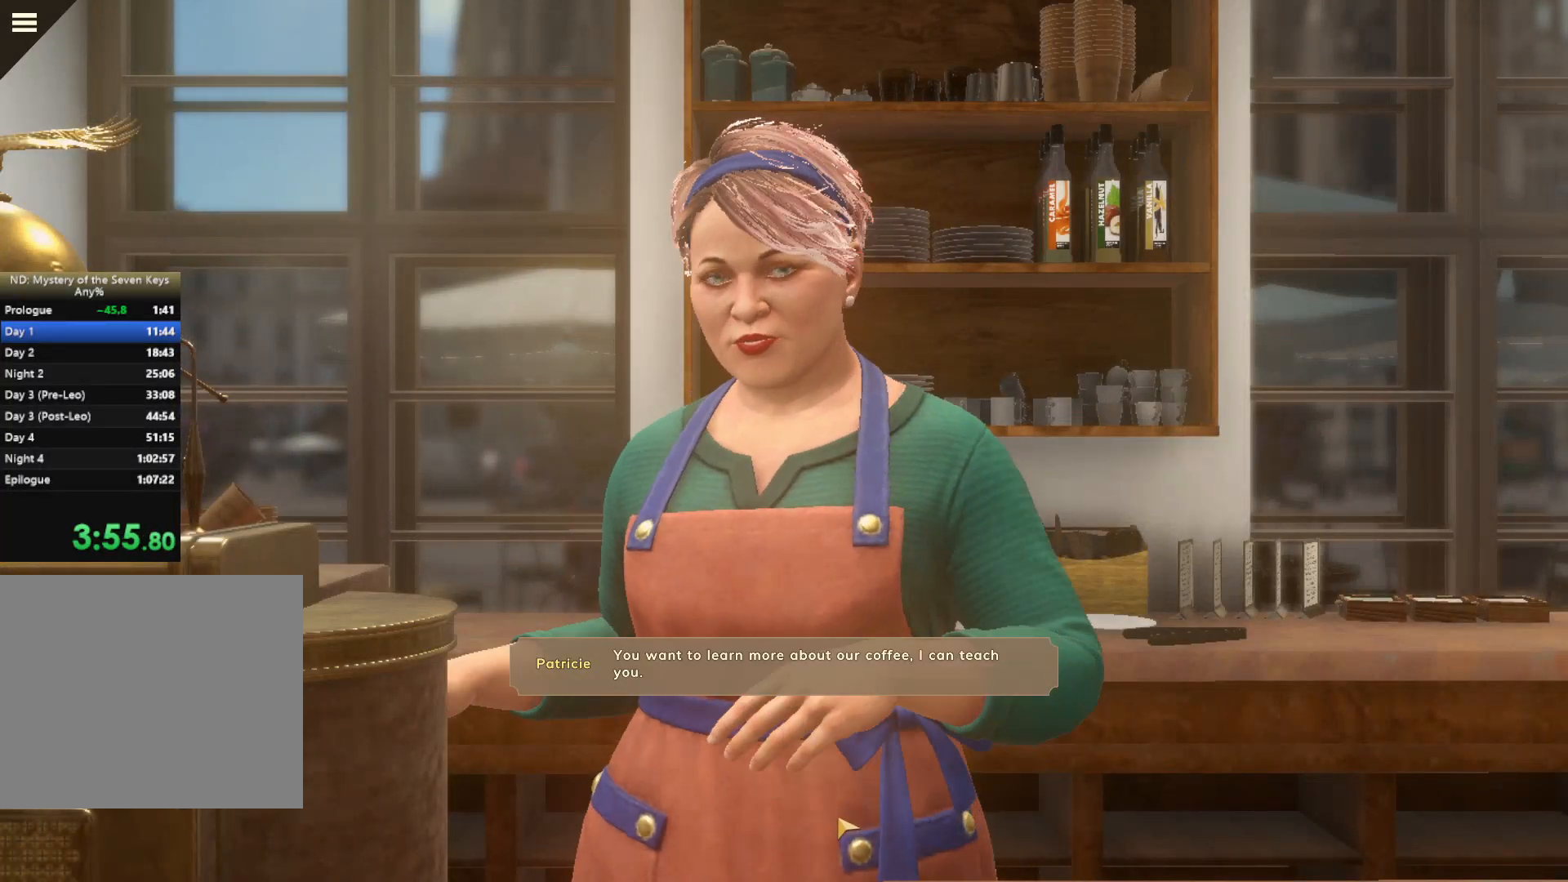
{"keys": [], "mouse": [], "events": [[83, "mouse_left", "up"]]}
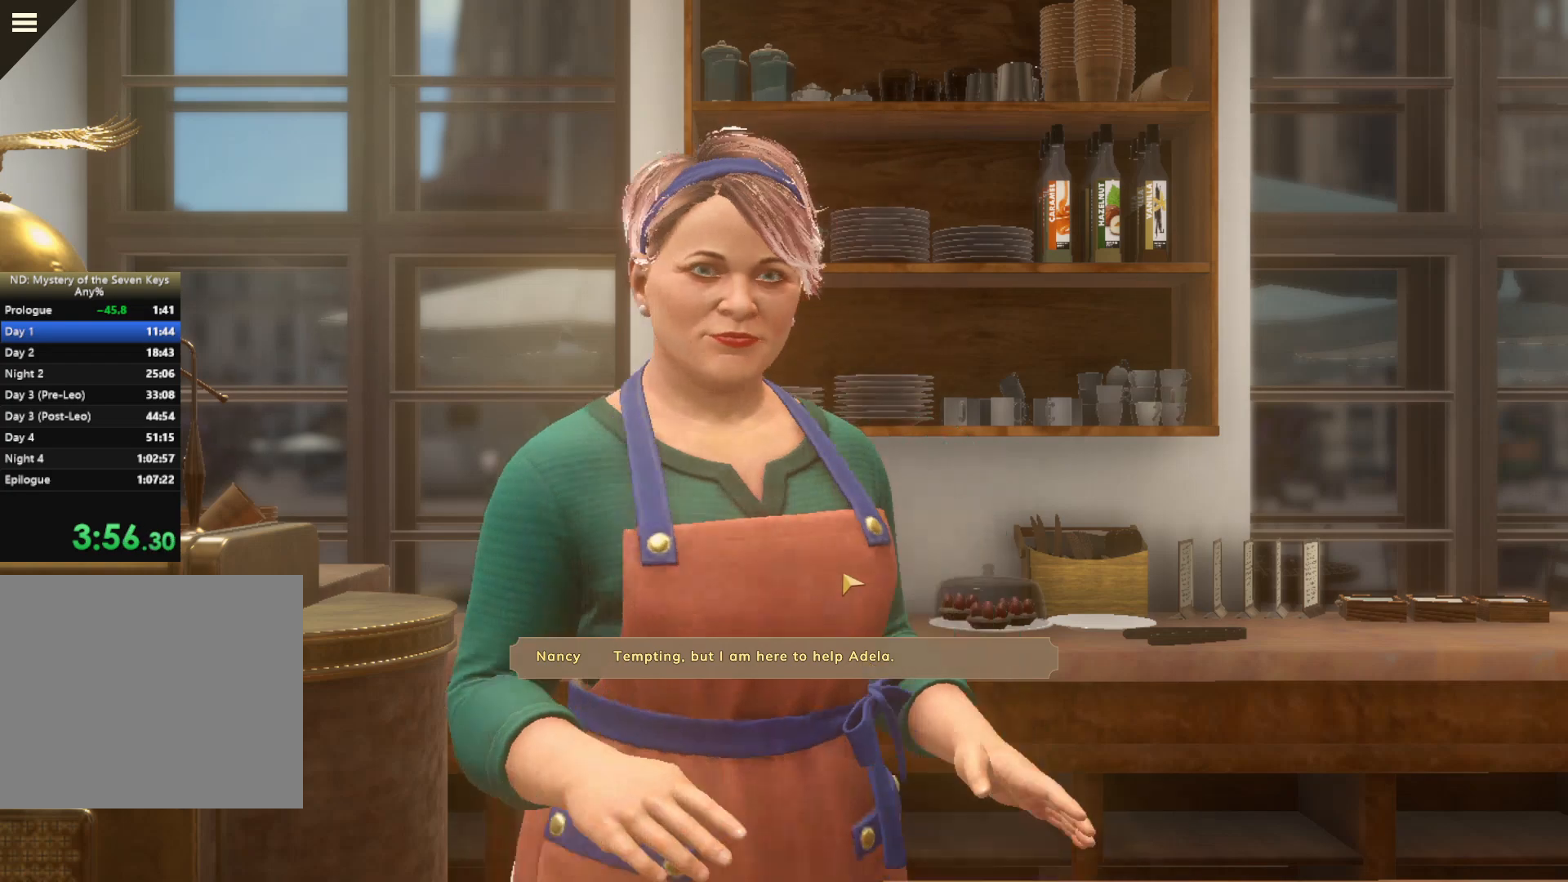
{"keys": [], "mouse": [], "events": [[67, "mouse_left", "down"], [167, "mouse_left", "up"], [250, "mouse_left", "down"], [317, "mouse_left", "up"], [417, "mouse_left", "down"], [483, "mouse_left", "up"]]}
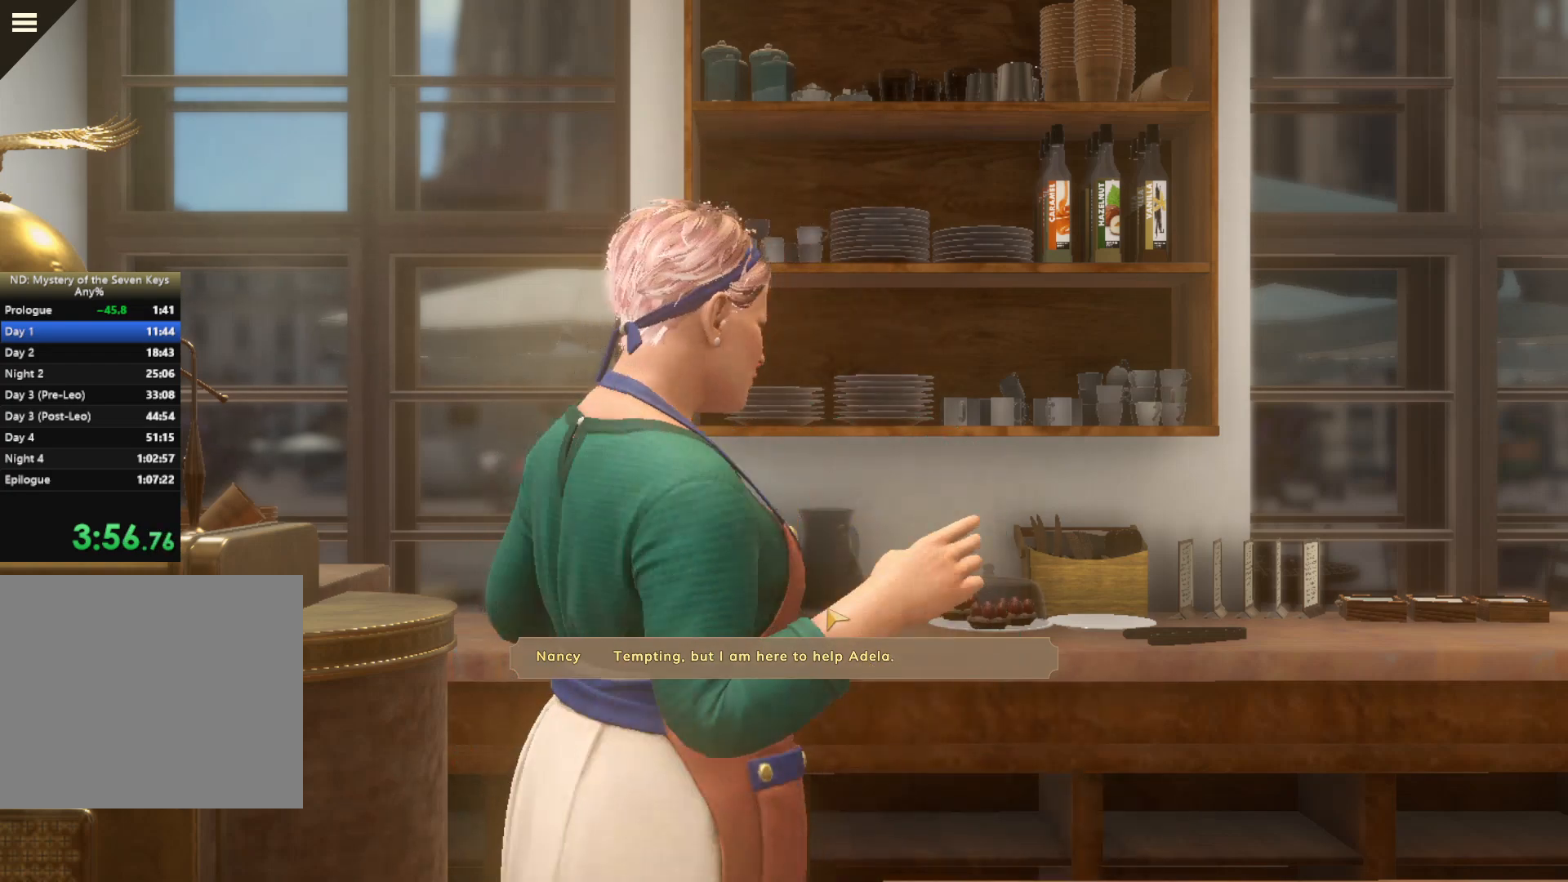
{"keys": [], "mouse": [], "events": [[33, "mouse_left", "down"], [100, "mouse_left", "up"], [183, "mouse_left", "down"], [267, "mouse_left", "up"], [350, "mouse_left", "down"], [450, "mouse_left", "up"]]}
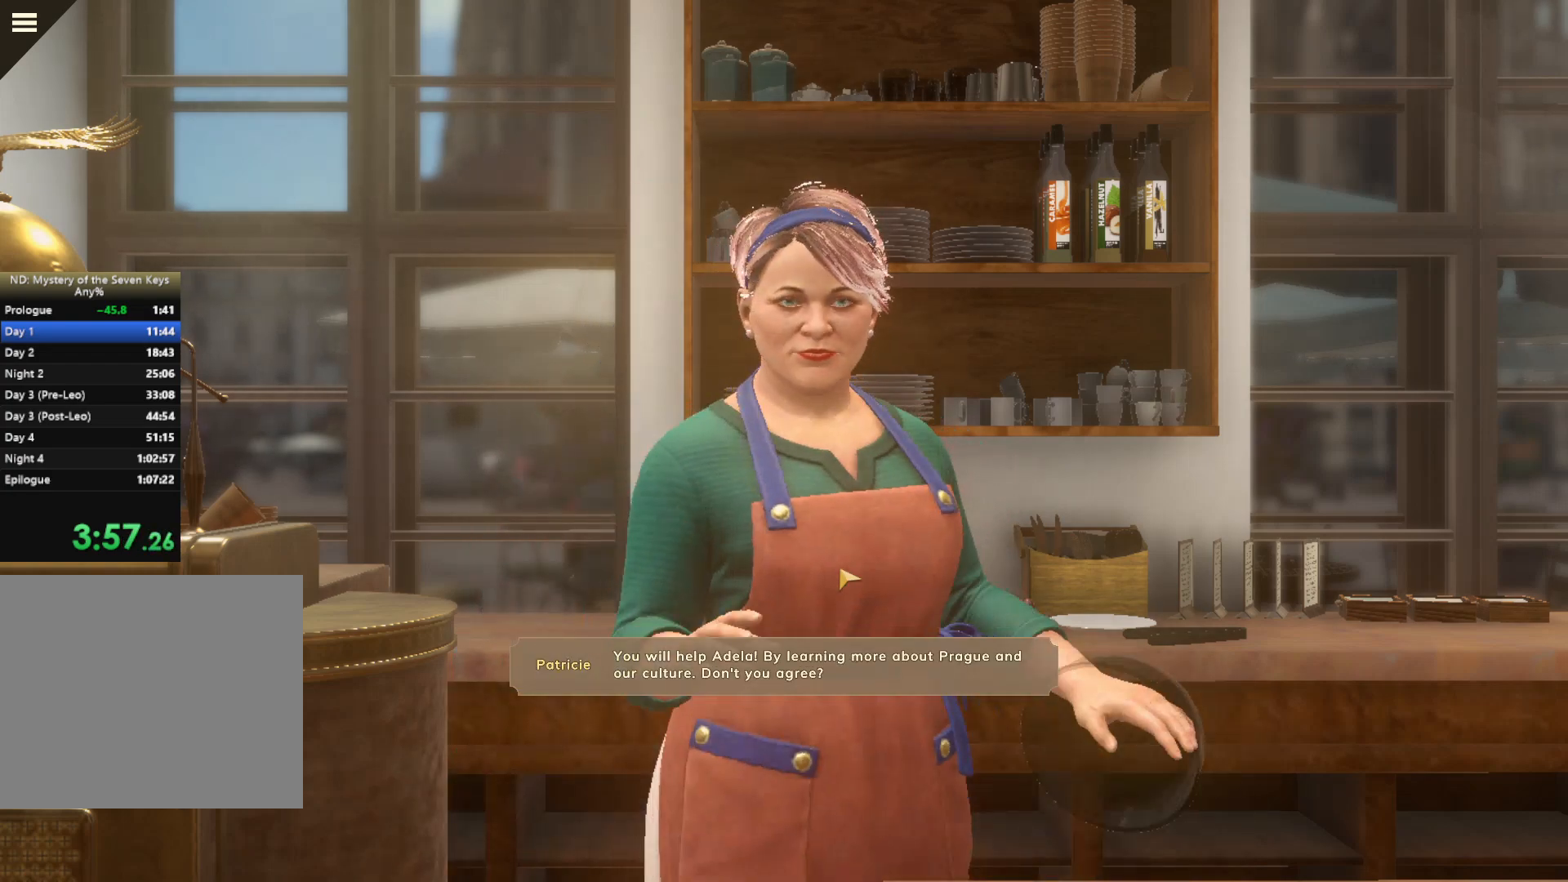
{"keys": [], "mouse": ["left"], "events": [[17, "mouse_left", "down"], [83, "mouse_left", "up"], [167, "mouse_left", "down"], [217, "mouse_left", "up"], [350, "mouse_left", "down"], [417, "mouse_left", "up"], [500, "mouse_left", "down"]]}
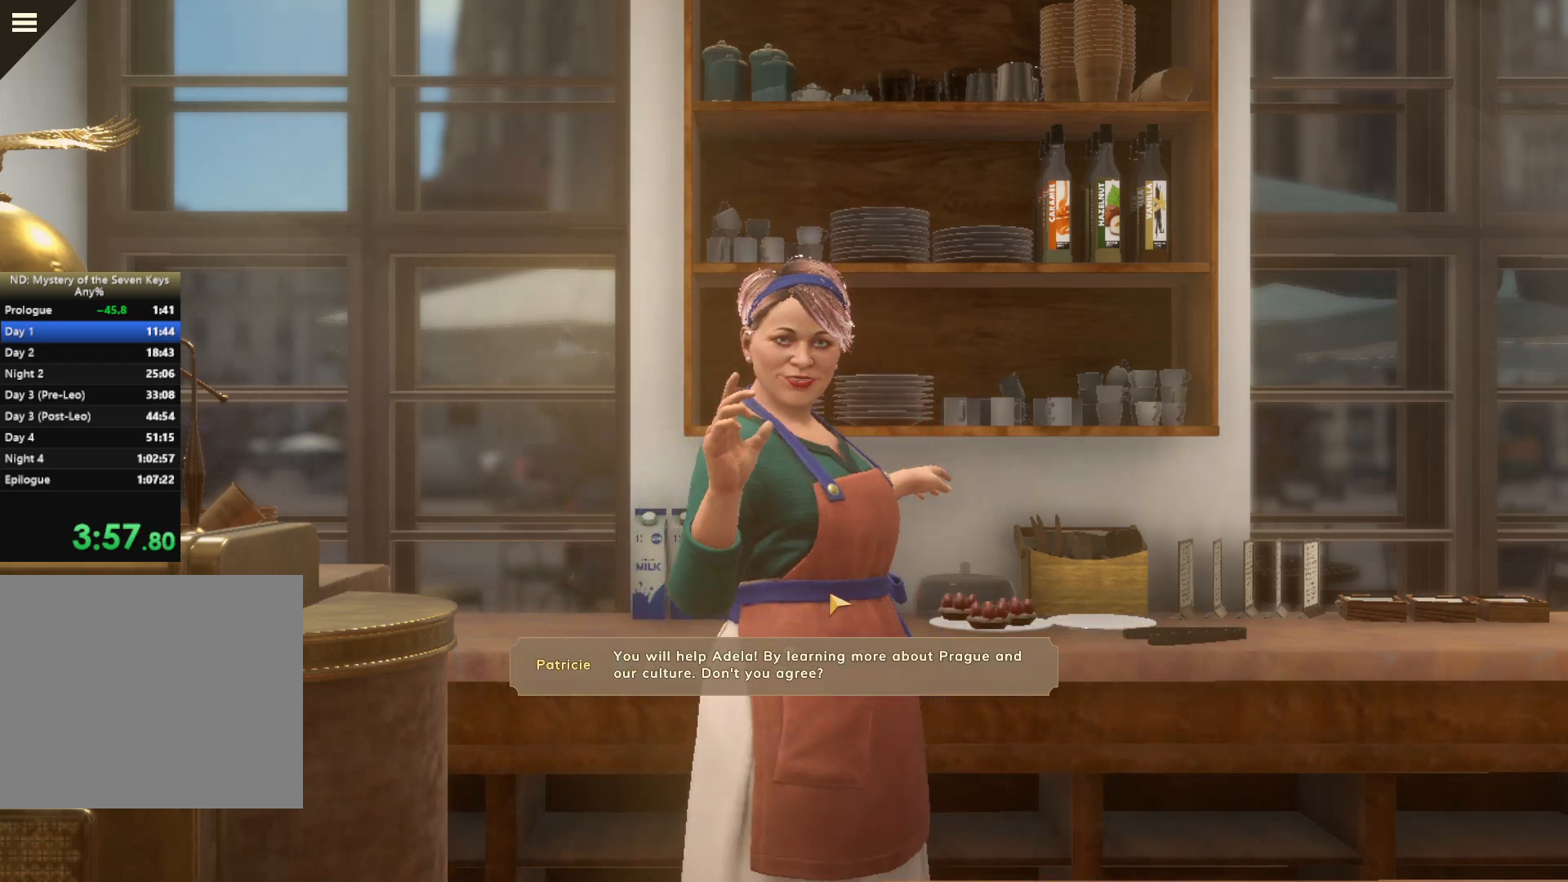
{"keys": [], "mouse": ["left"], "events": [[100, "mouse_left", "up"], [133, "mouse_left", "down"], [267, "mouse_left", "up"], [350, "mouse_left", "down"]]}
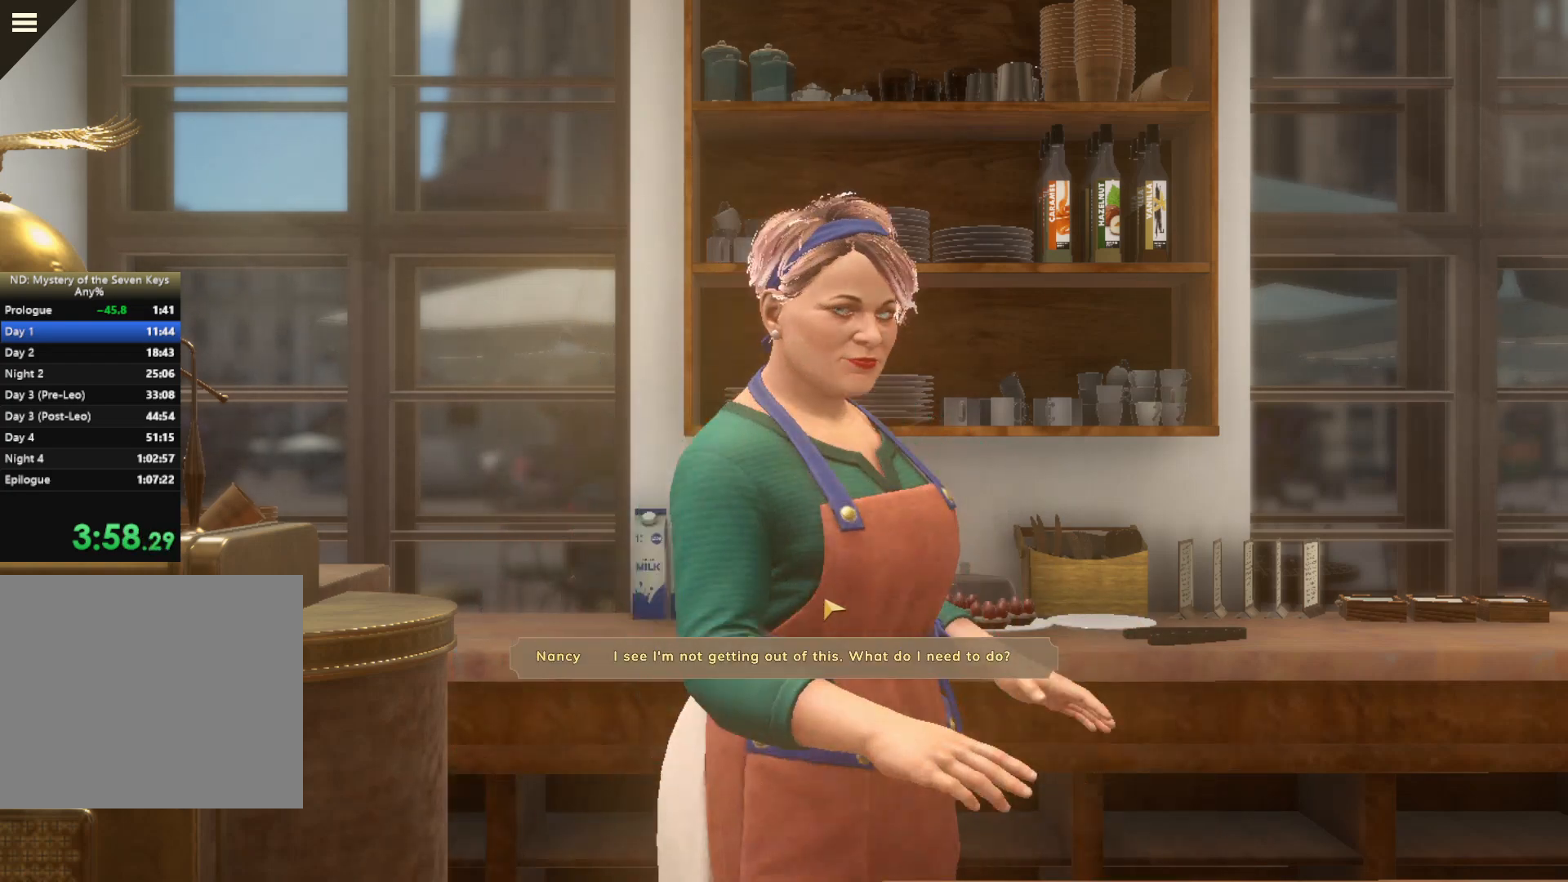
{"keys": [], "mouse": ["left"], "events": [[100, "mouse_left", "up"], [167, "mouse_left", "down"], [250, "mouse_left", "up"], [367, "mouse_left", "down"], [433, "mouse_left", "up"], [483, "mouse_left", "down"]]}
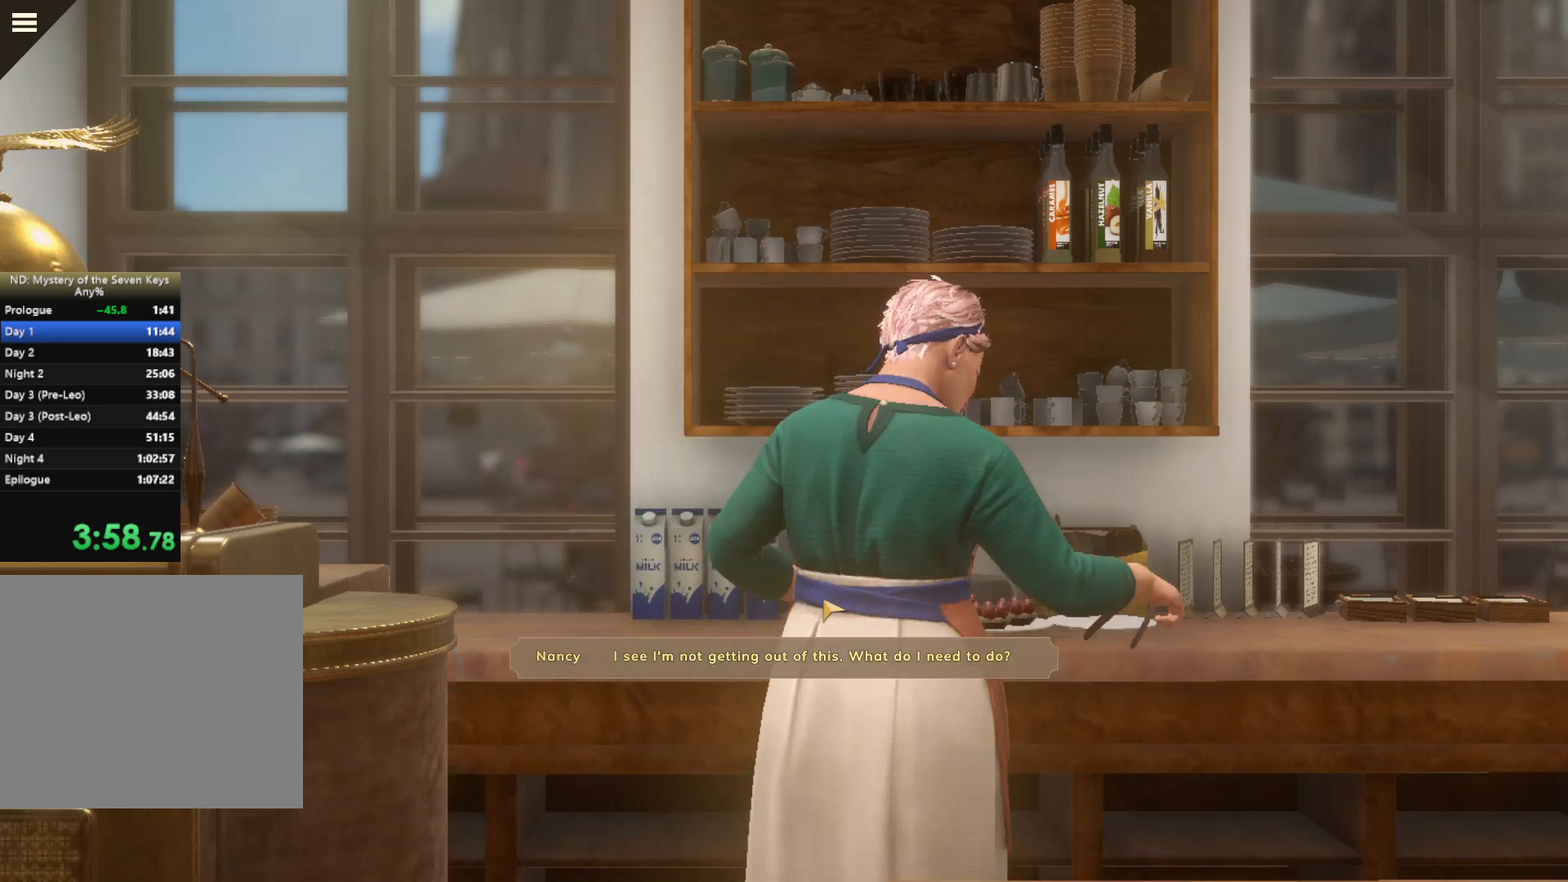
{"keys": [], "mouse": [], "events": [[67, "mouse_left", "up"], [183, "mouse_left", "down"], [450, "mouse_left", "up"]]}
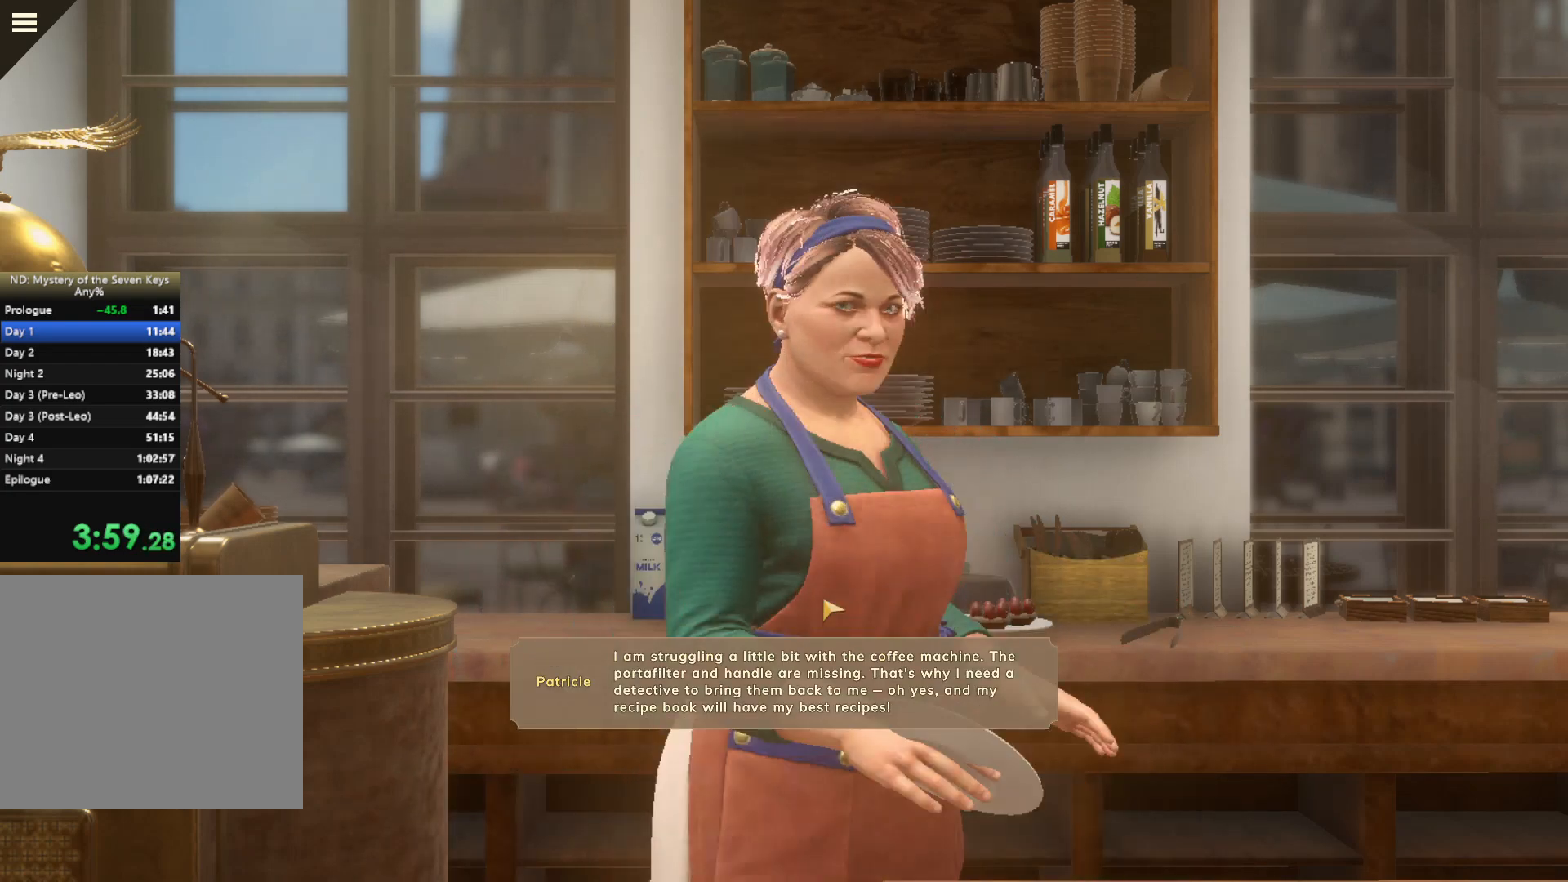
{"keys": [], "mouse": [], "events": [[67, "mouse_left", "down"], [117, "mouse_left", "up"], [217, "mouse_left", "down"], [300, "mouse_left", "up"], [333, "mouse_left", "down"], [500, "mouse_left", "up"]]}
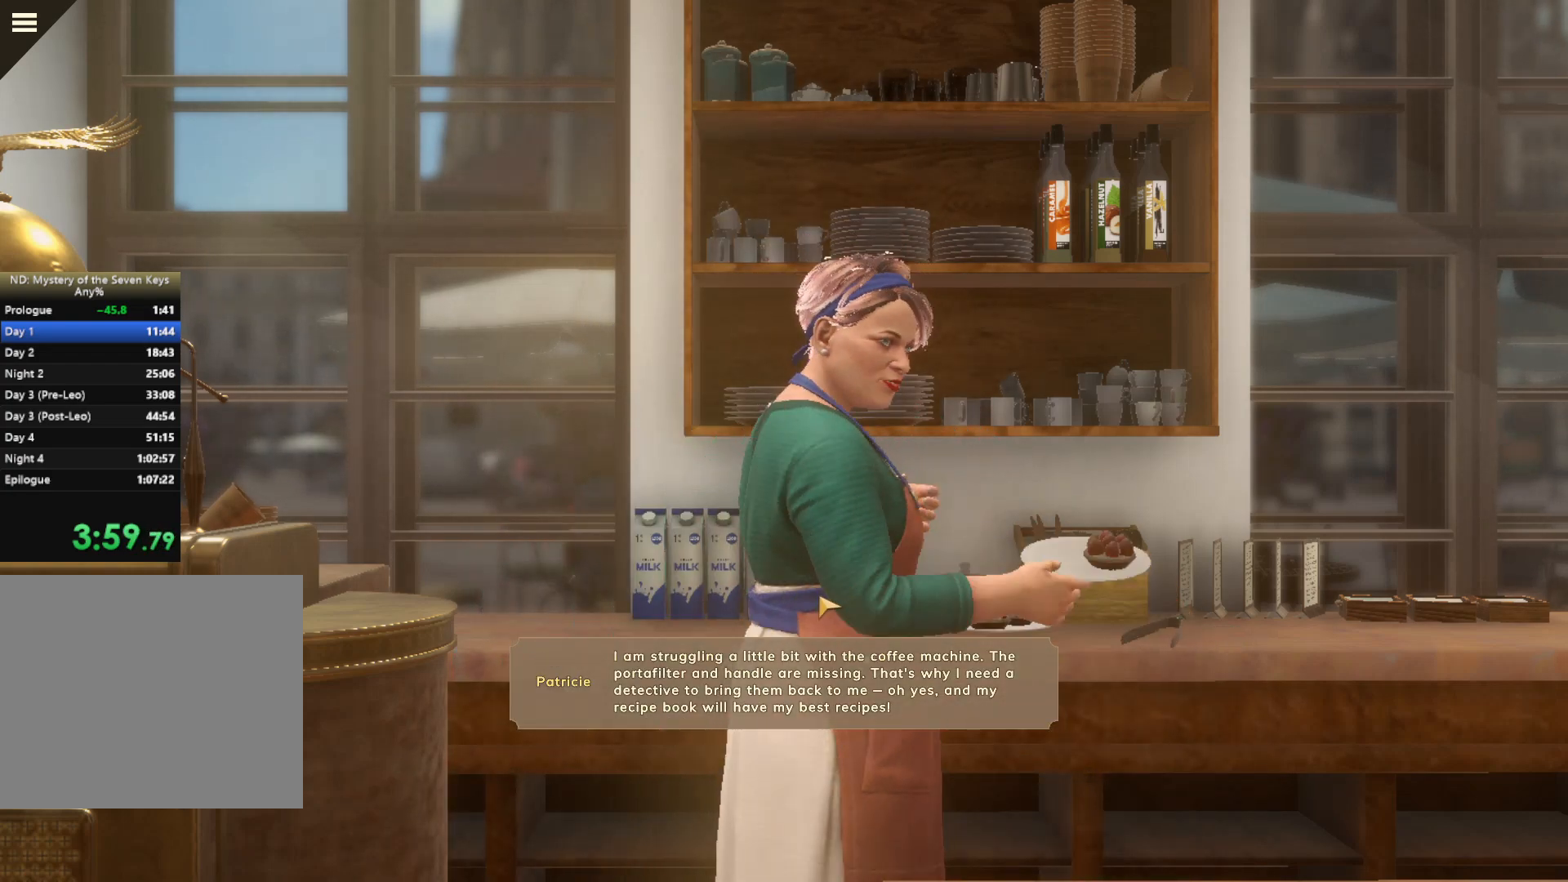
{"keys": [], "mouse": [], "events": [[33, "mouse_left", "down"], [117, "mouse_left", "up"], [167, "mouse_left", "down"], [283, "mouse_left", "up"], [383, "mouse_left", "down"], [450, "mouse_left", "up"]]}
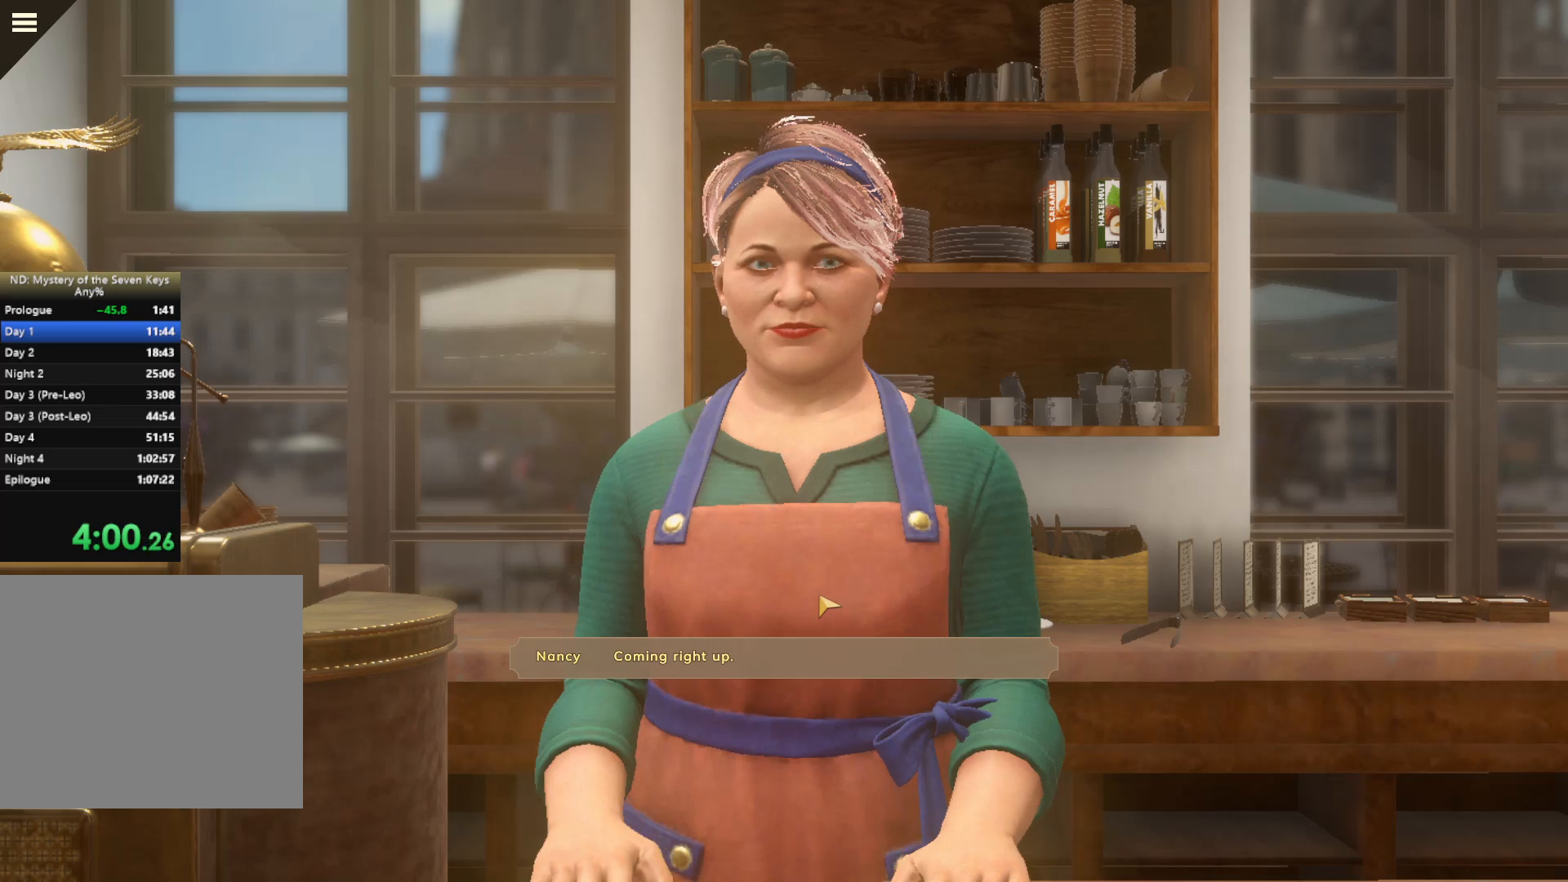
{"keys": [], "mouse": ["left"], "events": [[17, "mouse_left", "down"], [83, "mouse_left", "up"], [167, "mouse_left", "down"], [250, "mouse_left", "up"], [333, "mouse_left", "down"], [433, "mouse_left", "up"], [500, "mouse_left", "down"]]}
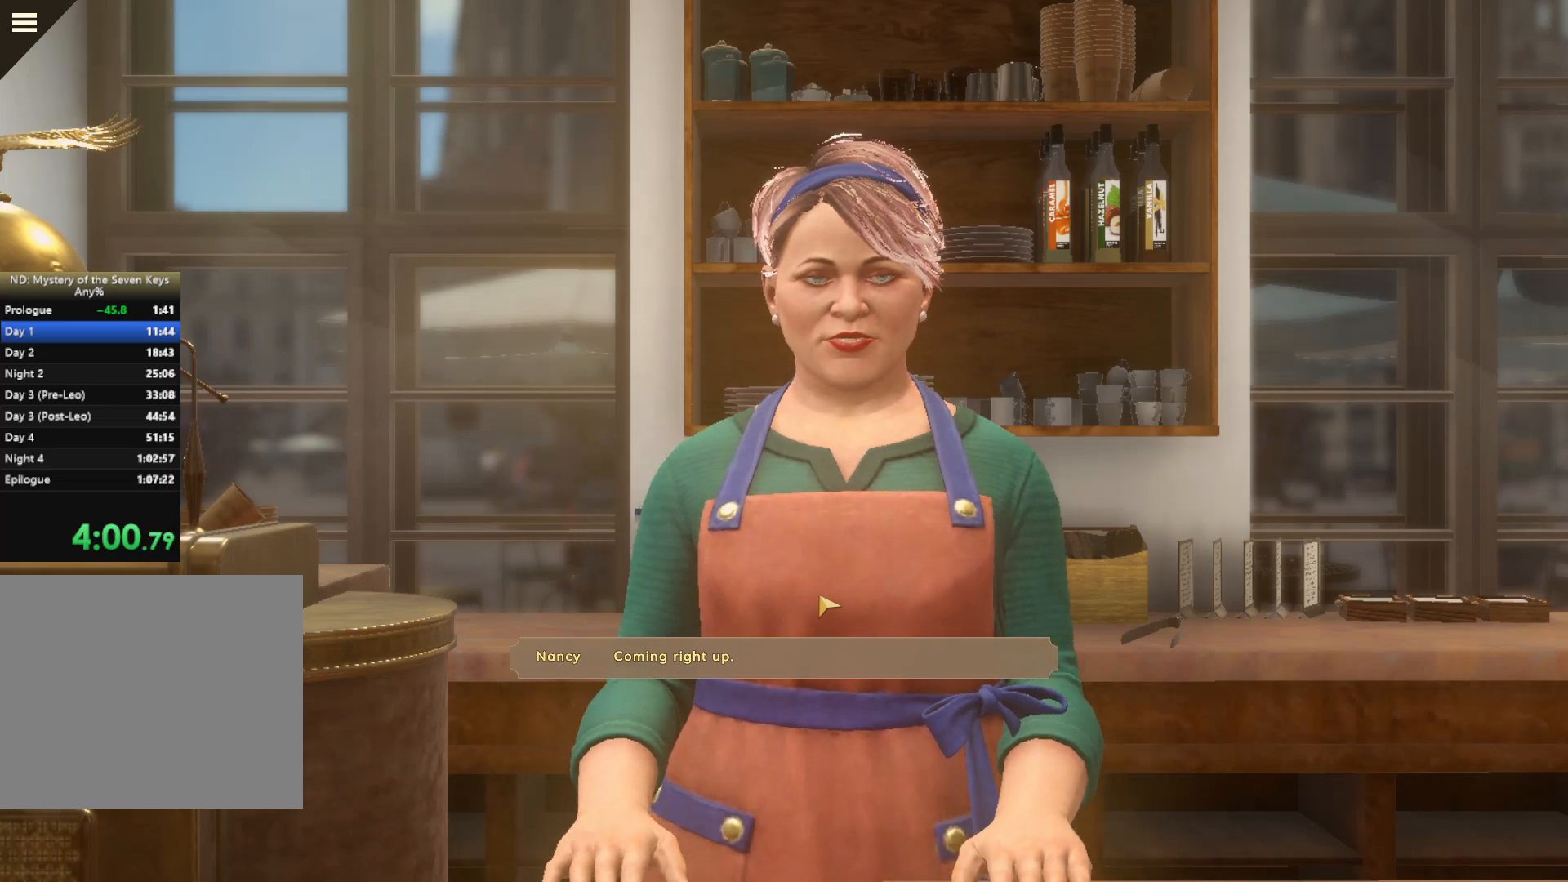
{"keys": [], "mouse": [], "events": [[133, "mouse_left", "up"], [167, "mouse_left", "down"], [283, "mouse_left", "up"], [317, "mouse_left", "down"], [450, "mouse_left", "up"]]}
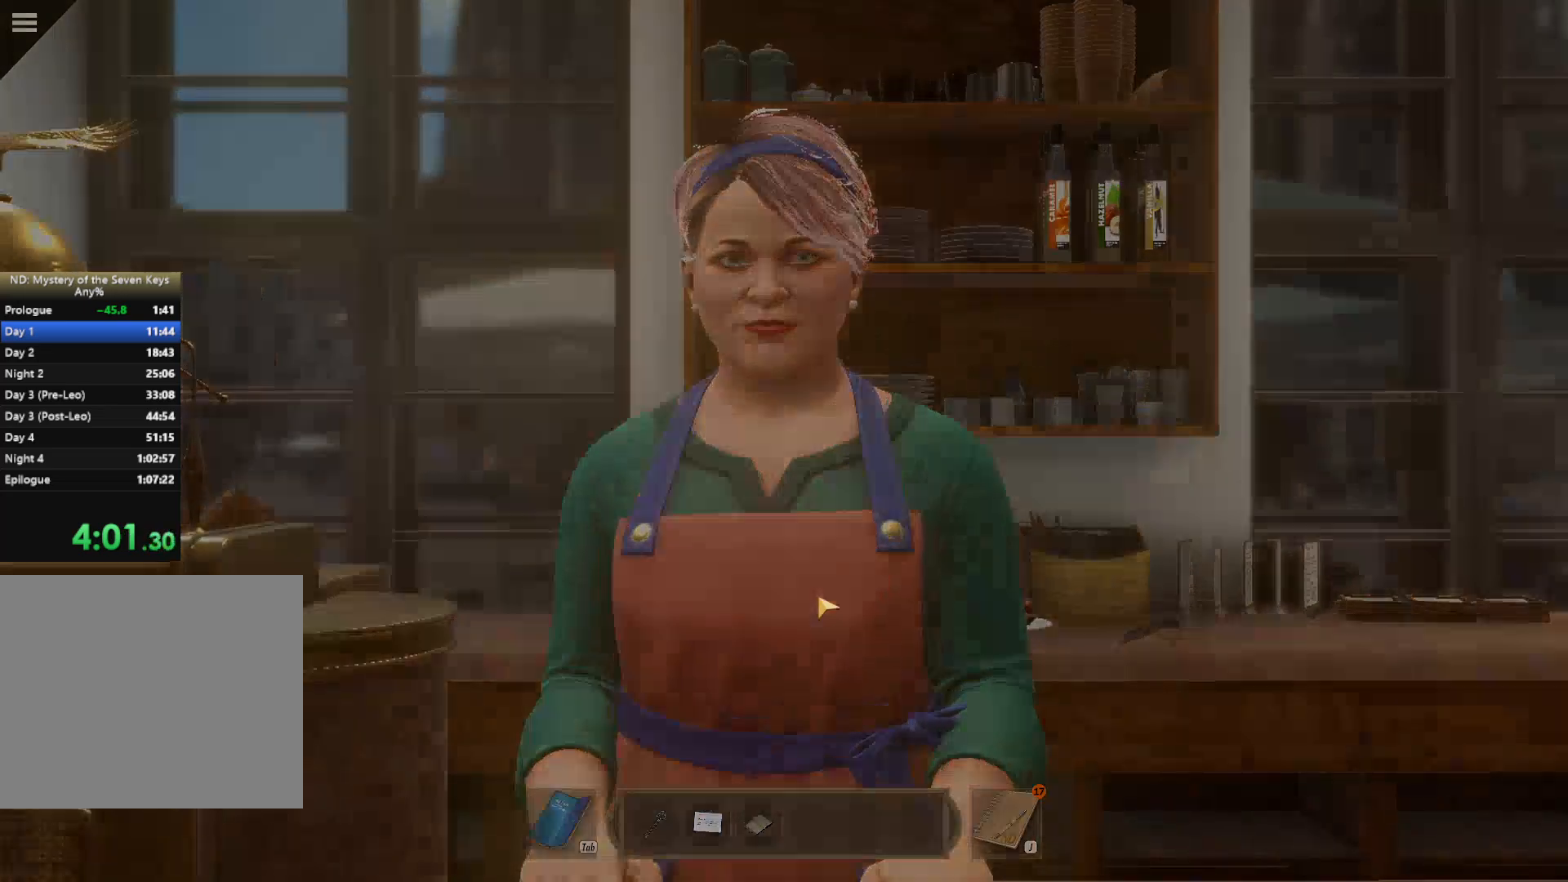
{"keys": ["a"], "mouse": [], "events": [[33, "mouse_left", "down"], [100, "mouse_left", "up"], [367, "a", "down"]]}
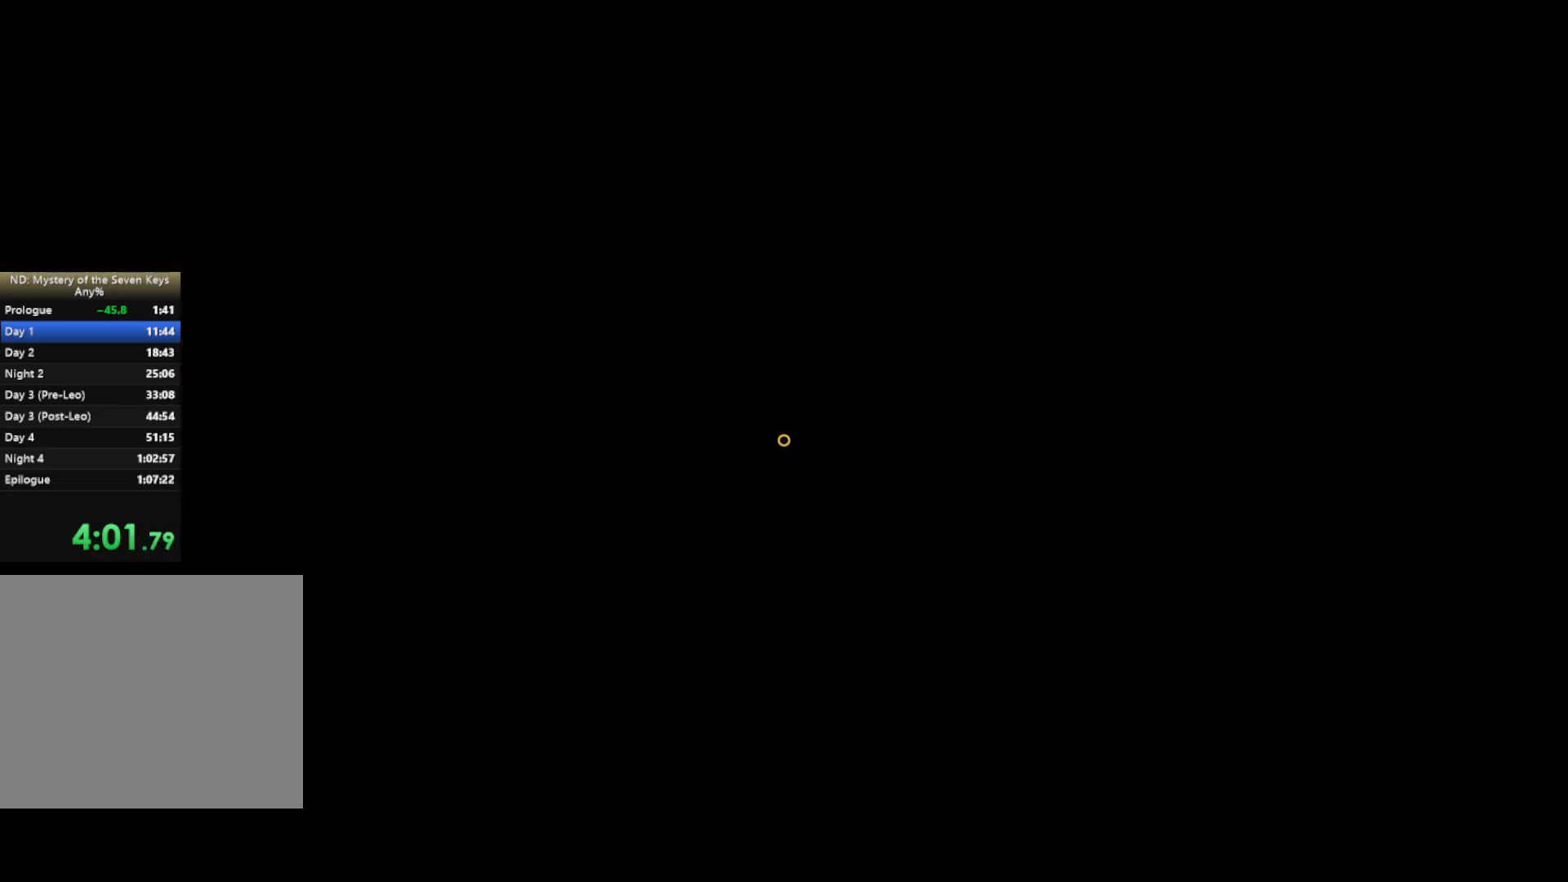
{"keys": ["a", "w"], "mouse": [], "events": [[433, "w", "down"]]}
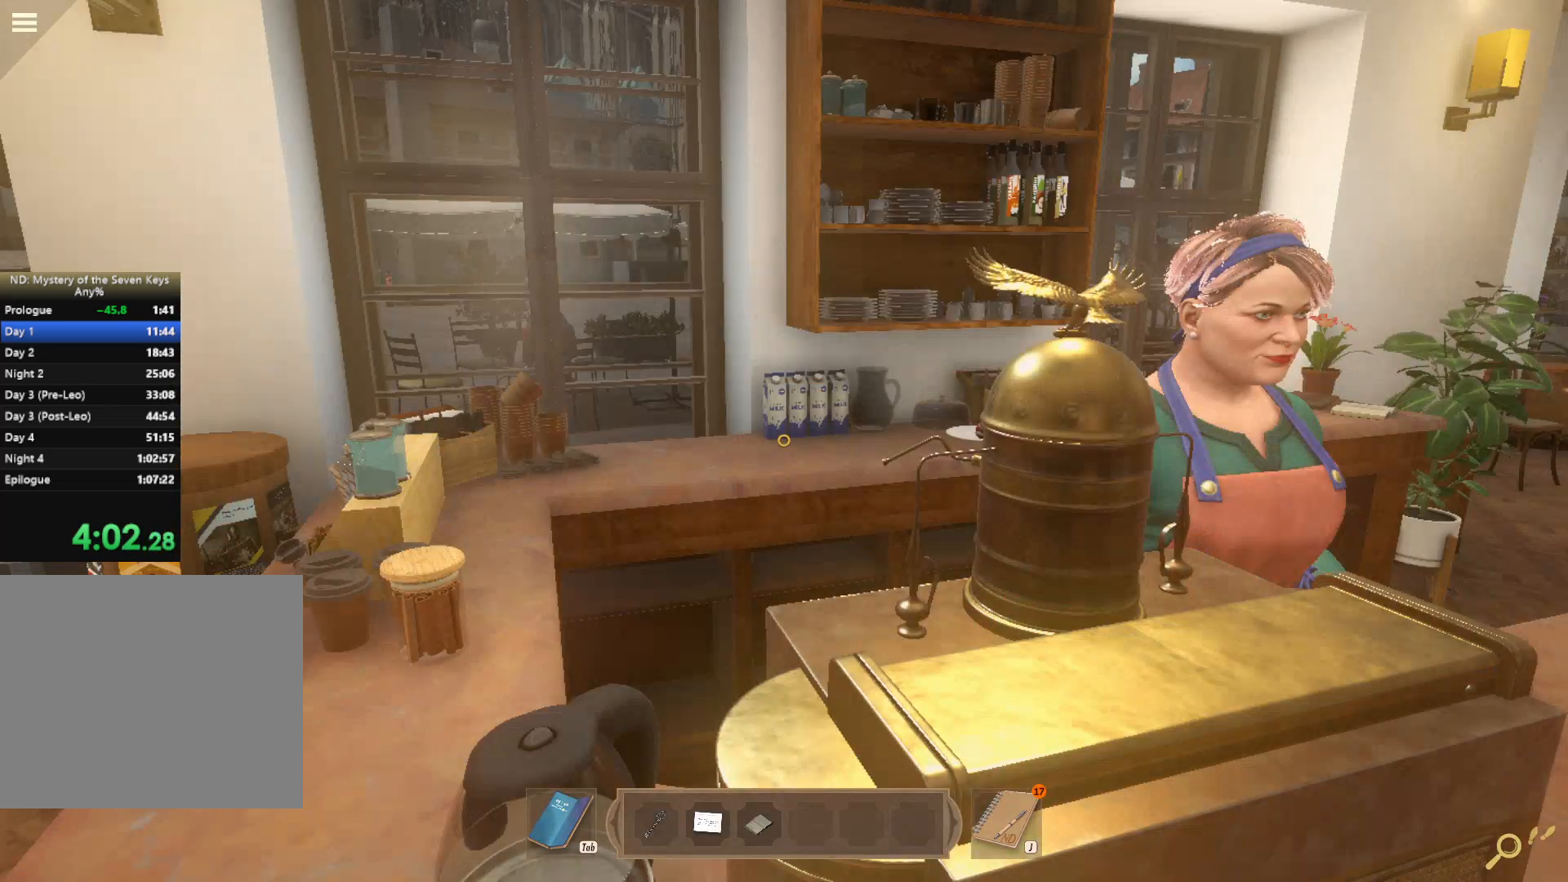
{"keys": ["a"], "mouse": [], "events": [[250, "a", "up"], [250, "w", "up"], [383, "a", "down"]]}
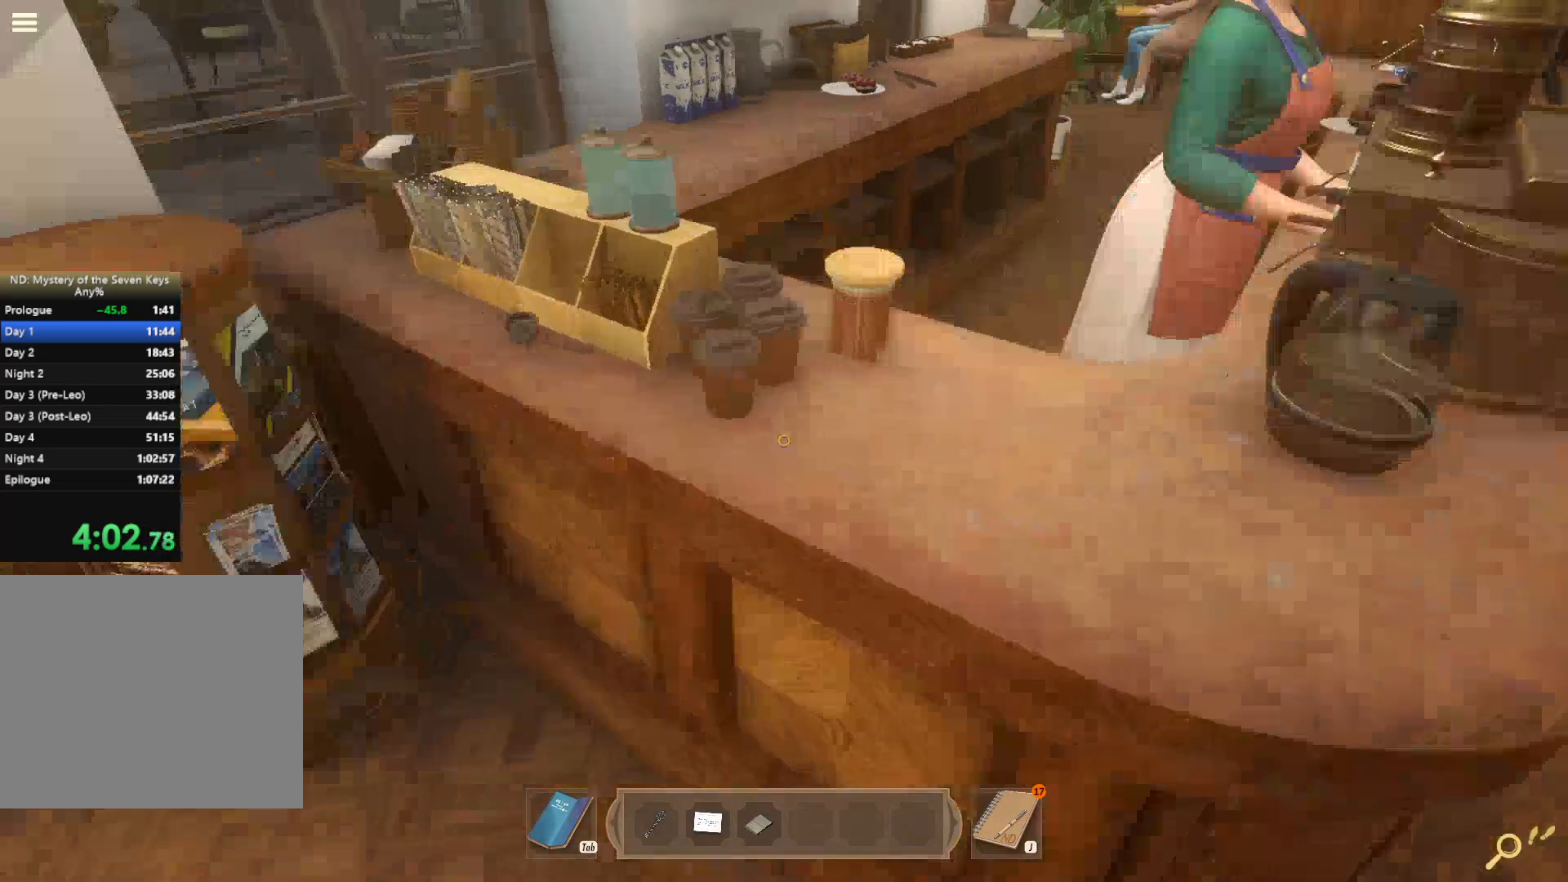
{"keys": [], "mouse": ["left"], "events": [[117, "w", "down"], [250, "a", "up"], [250, "mouse_left", "down"], [333, "mouse_left", "up"], [333, "w", "up"], [383, "mouse_left", "down"], [433, "mouse_left", "up"], [483, "mouse_left", "down"]]}
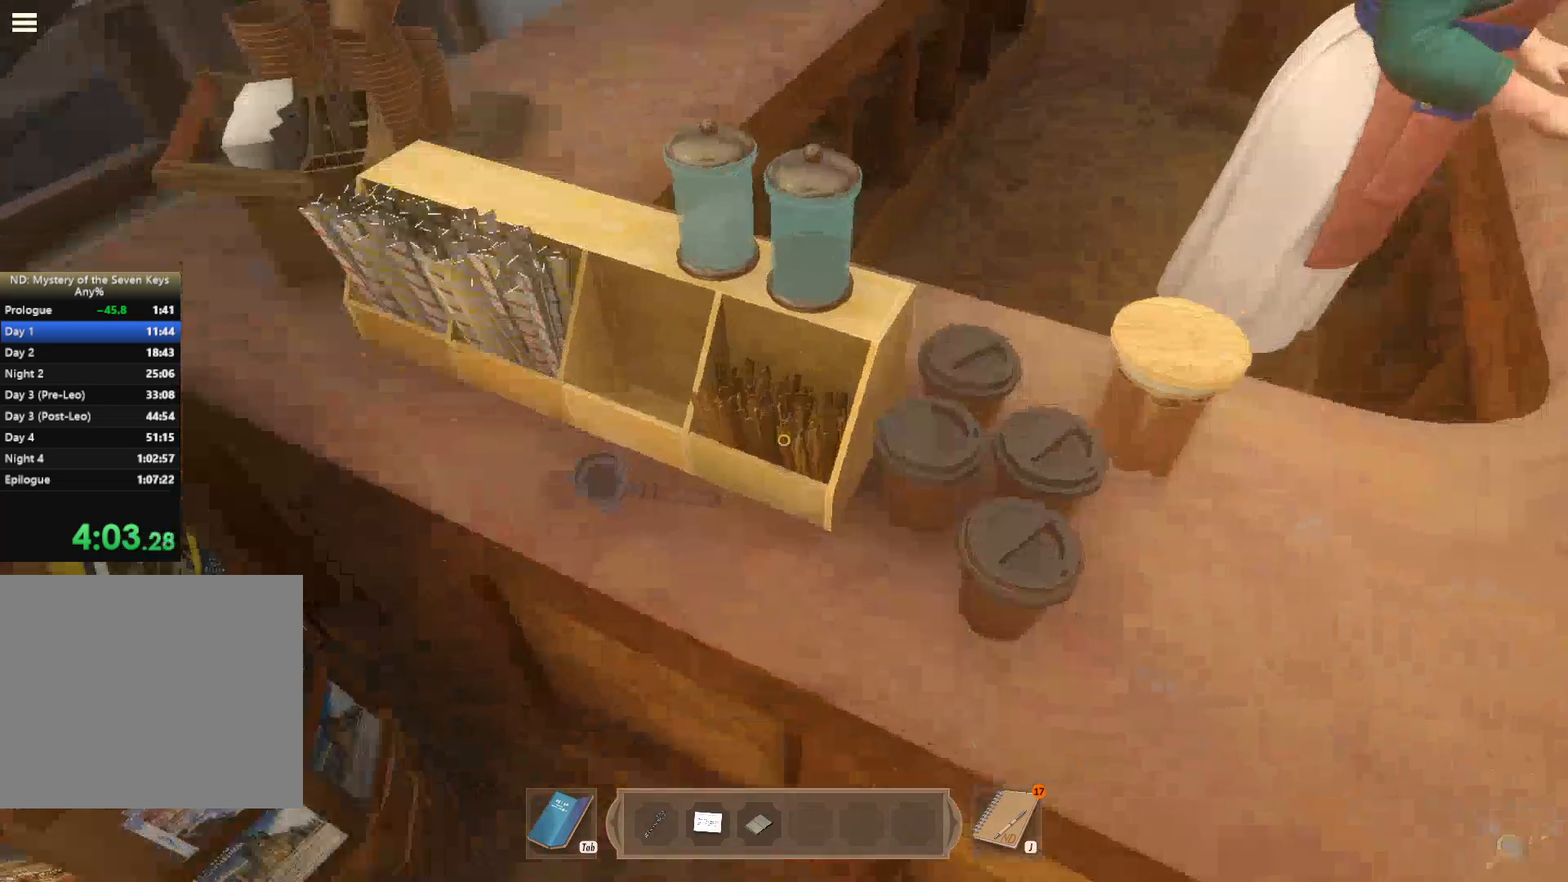
{"keys": [], "mouse": [], "events": [[117, "mouse_left", "up"], [200, "mouse_left", "down"], [317, "mouse_left", "up"], [400, "mouse_left", "down"], [450, "mouse_left", "up"]]}
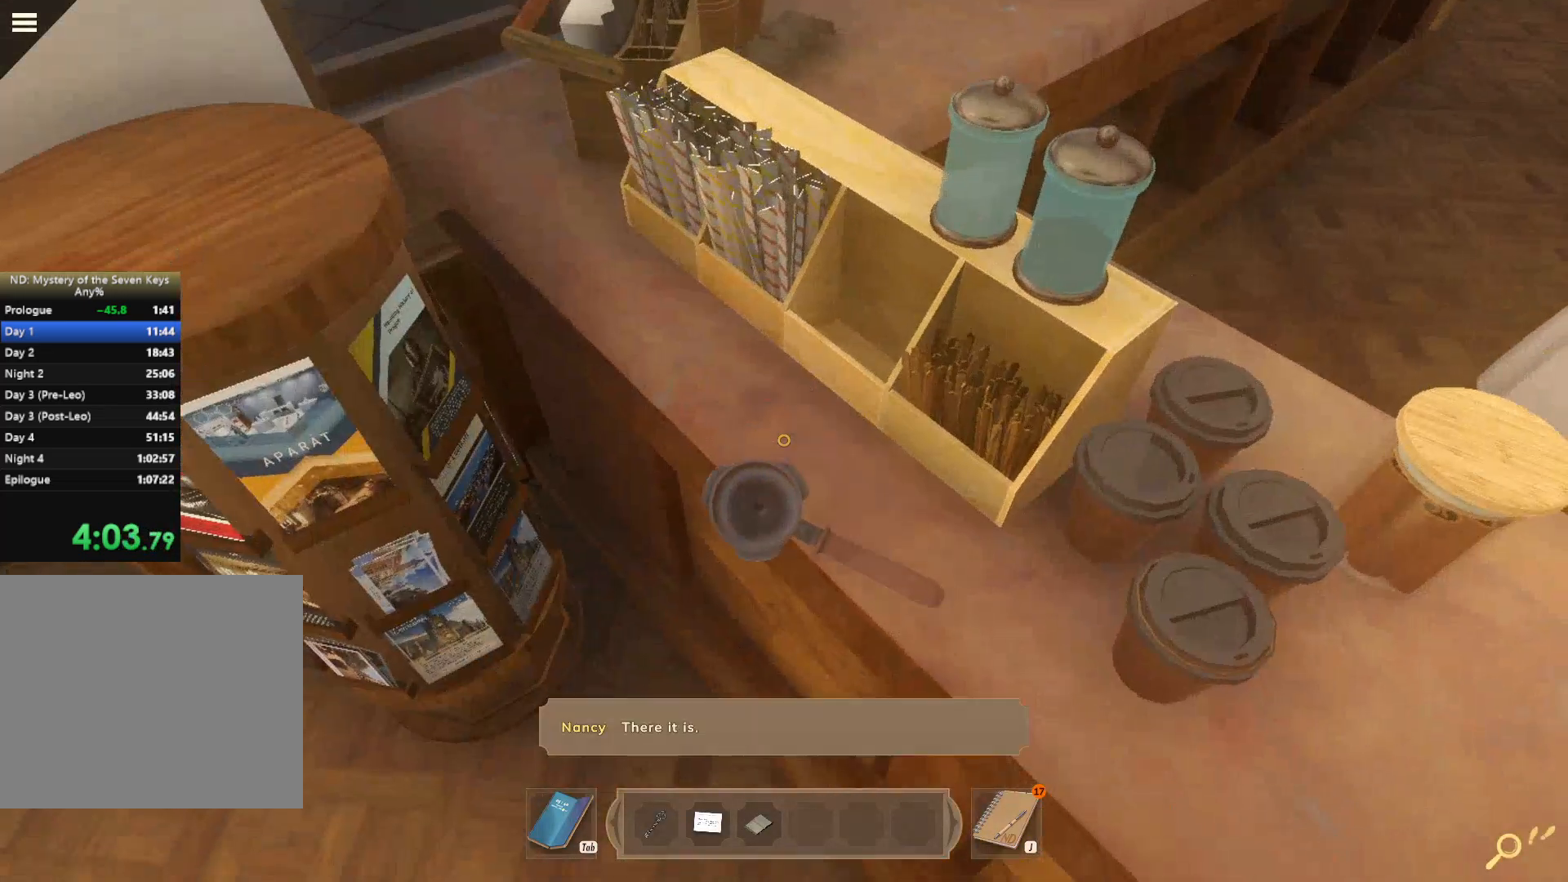
{"keys": [], "mouse": [], "events": []}
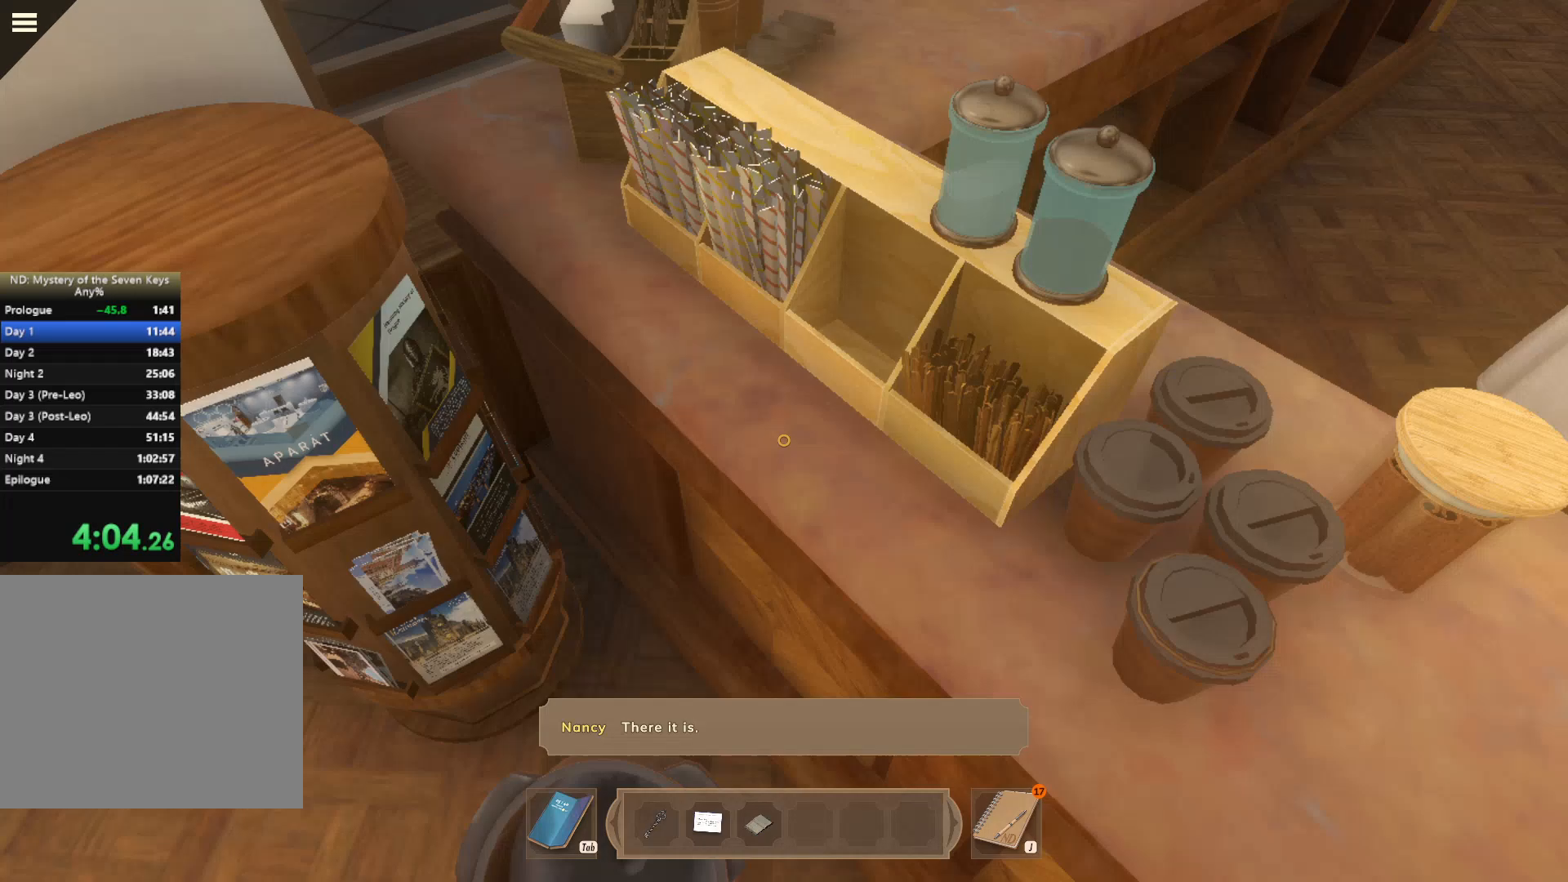
{"keys": ["escape"], "mouse": [], "events": [[367, "escape", "down"]]}
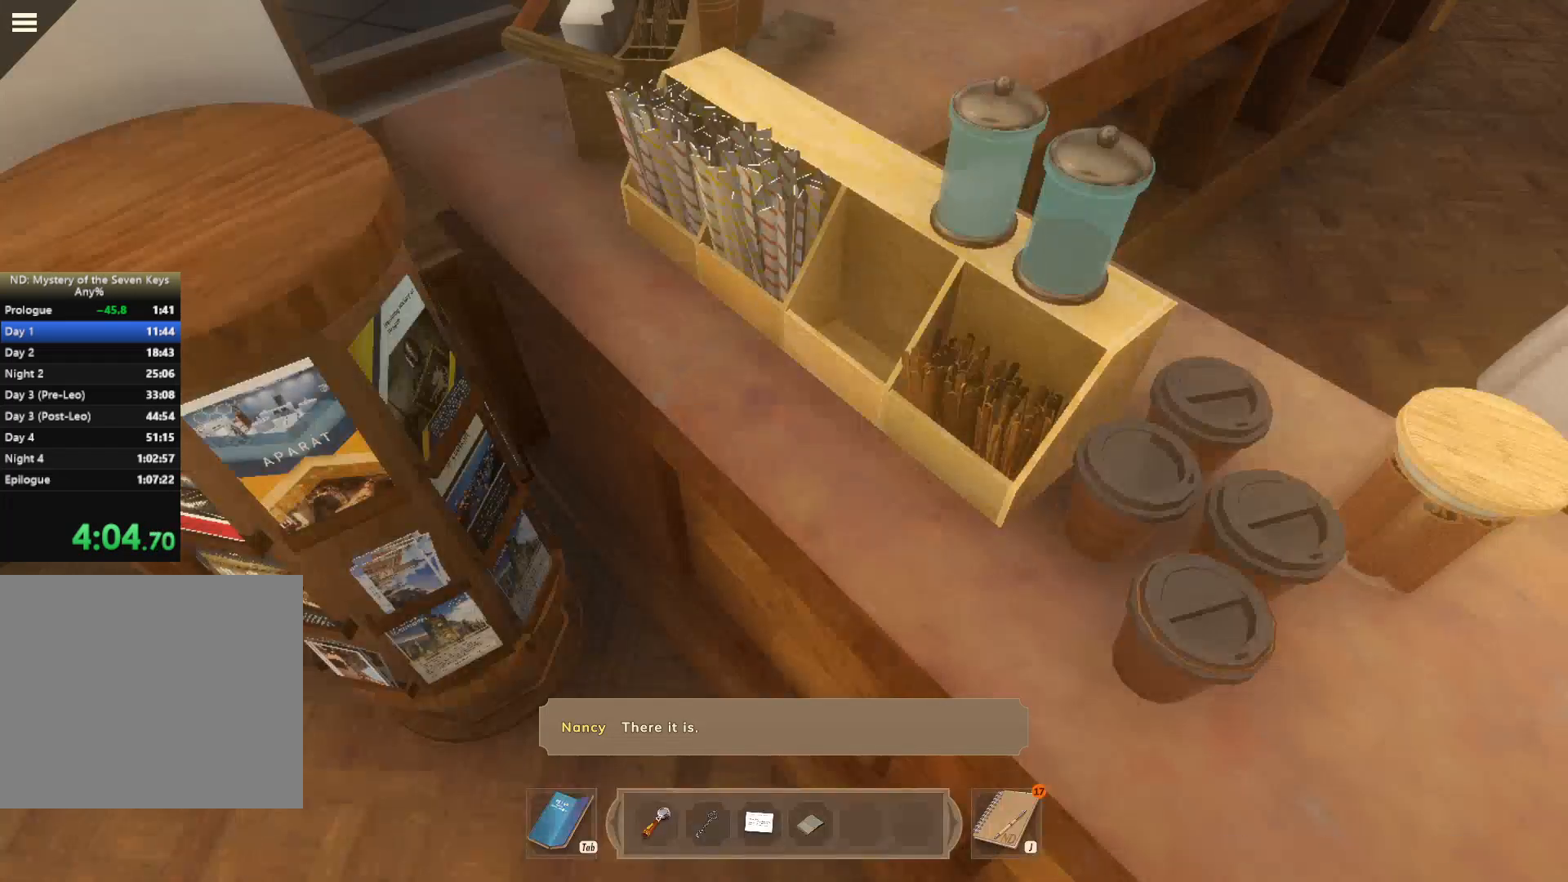
{"keys": ["d", "w"], "mouse": [], "events": [[17, "escape", "up"], [100, "d", "down"], [317, "w", "down"]]}
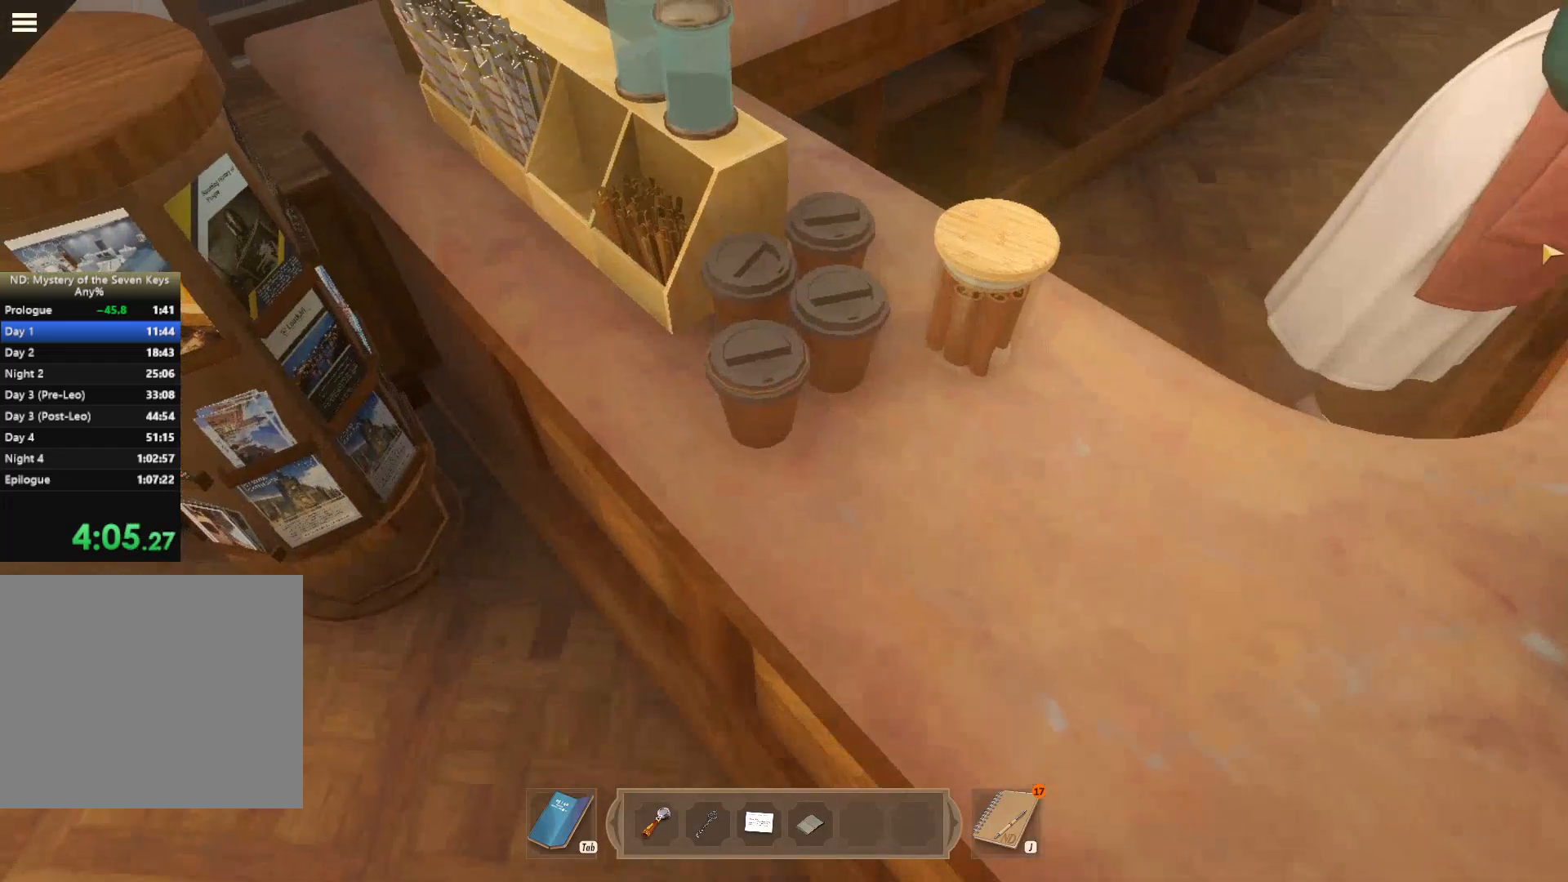
{"keys": ["d", "w"], "mouse": [], "events": [[83, "w", "up"], [400, "w", "down"]]}
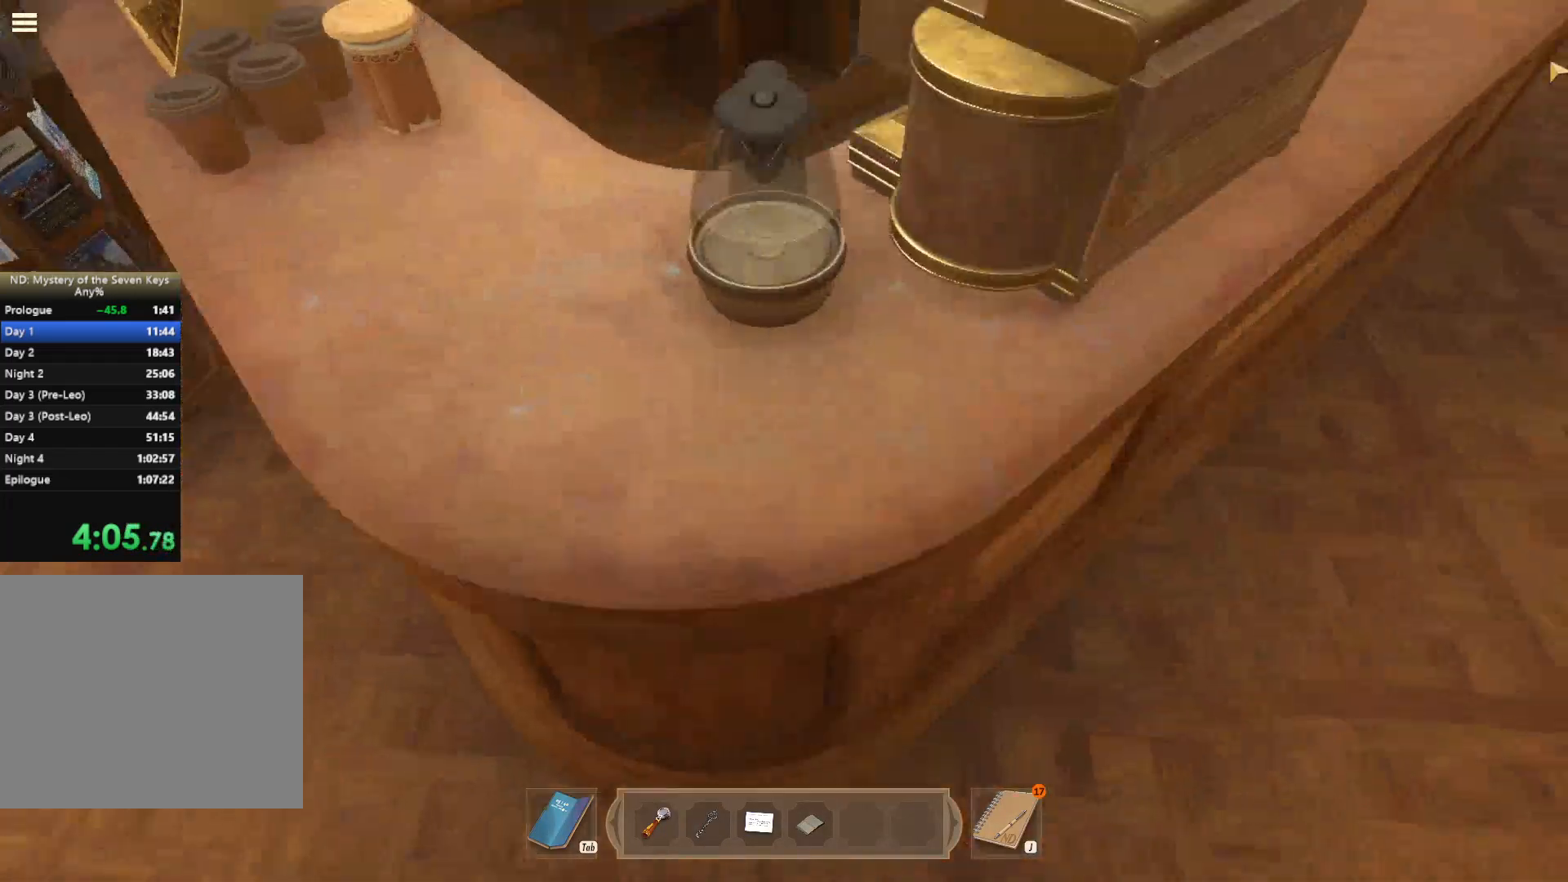
{"keys": ["d", "shift", "w"], "mouse": [], "events": [[150, "shift", "down"], [417, "mouse_right", "down"], [500, "mouse_right", "up"]]}